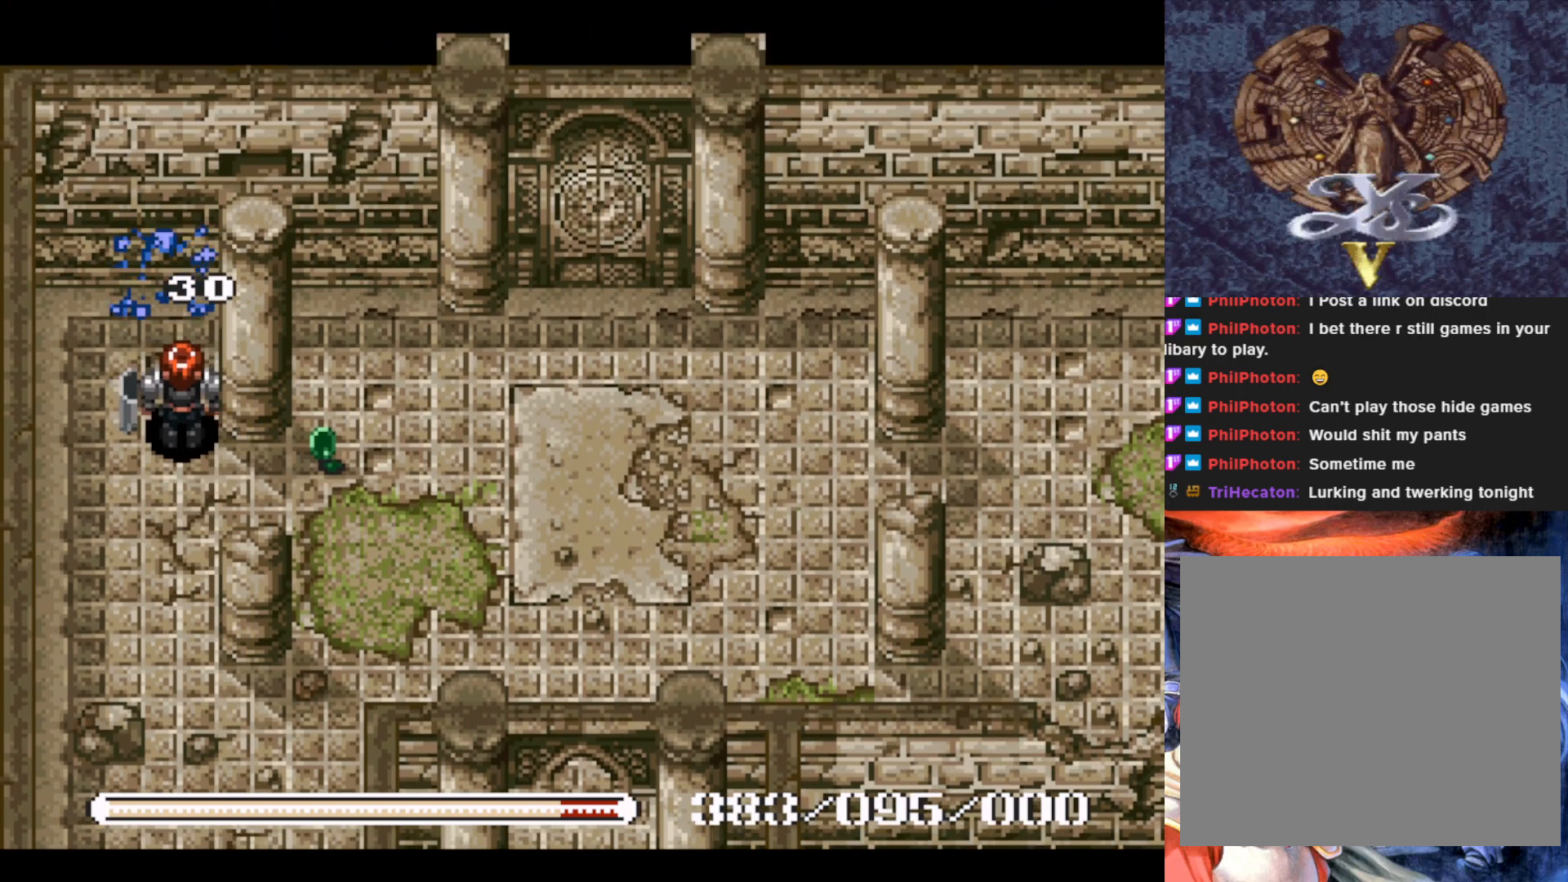
Gameplay with a controller (PlayStation layout); each line is a JSON object with the inputs held at the frame after it. "events" lists button and stick changes between this image and that frame as [ms after this image, input, new state], when the widget could be followed in between. Not read: right_stick.
{"buttons": ["DPAD_RIGHT"], "left_stick": "center", "events": [[33, "DPAD_UP", "down"], [383, "DPAD_UP", "up"], [417, "DPAD_RIGHT", "down"]]}
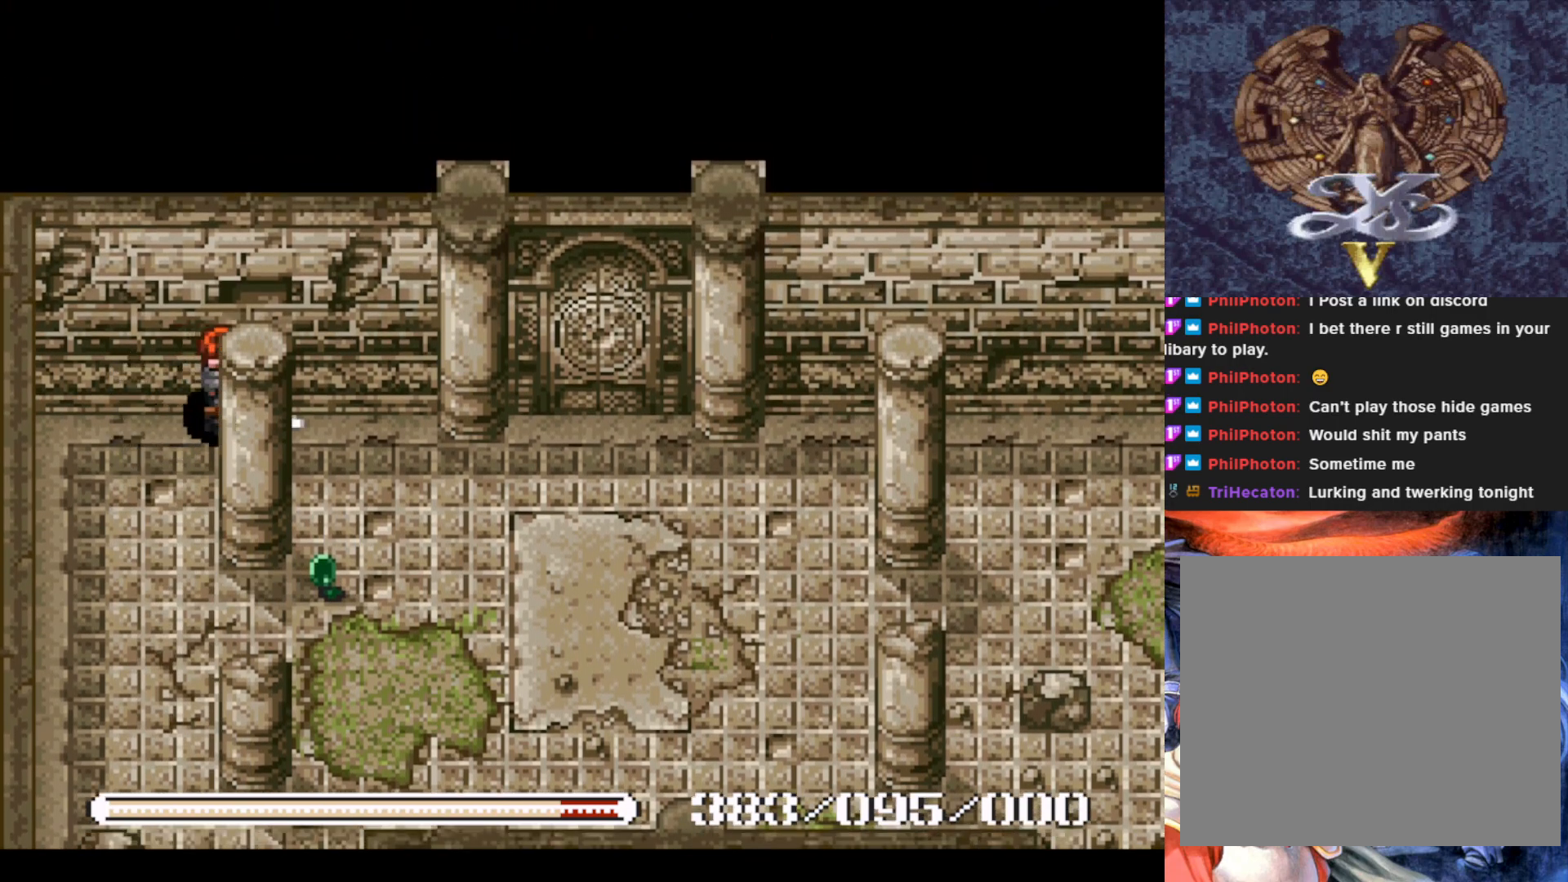
{"buttons": ["DPAD_DOWN"], "left_stick": "center", "events": [[167, "DPAD_DOWN", "down"], [217, "DPAD_RIGHT", "up"]]}
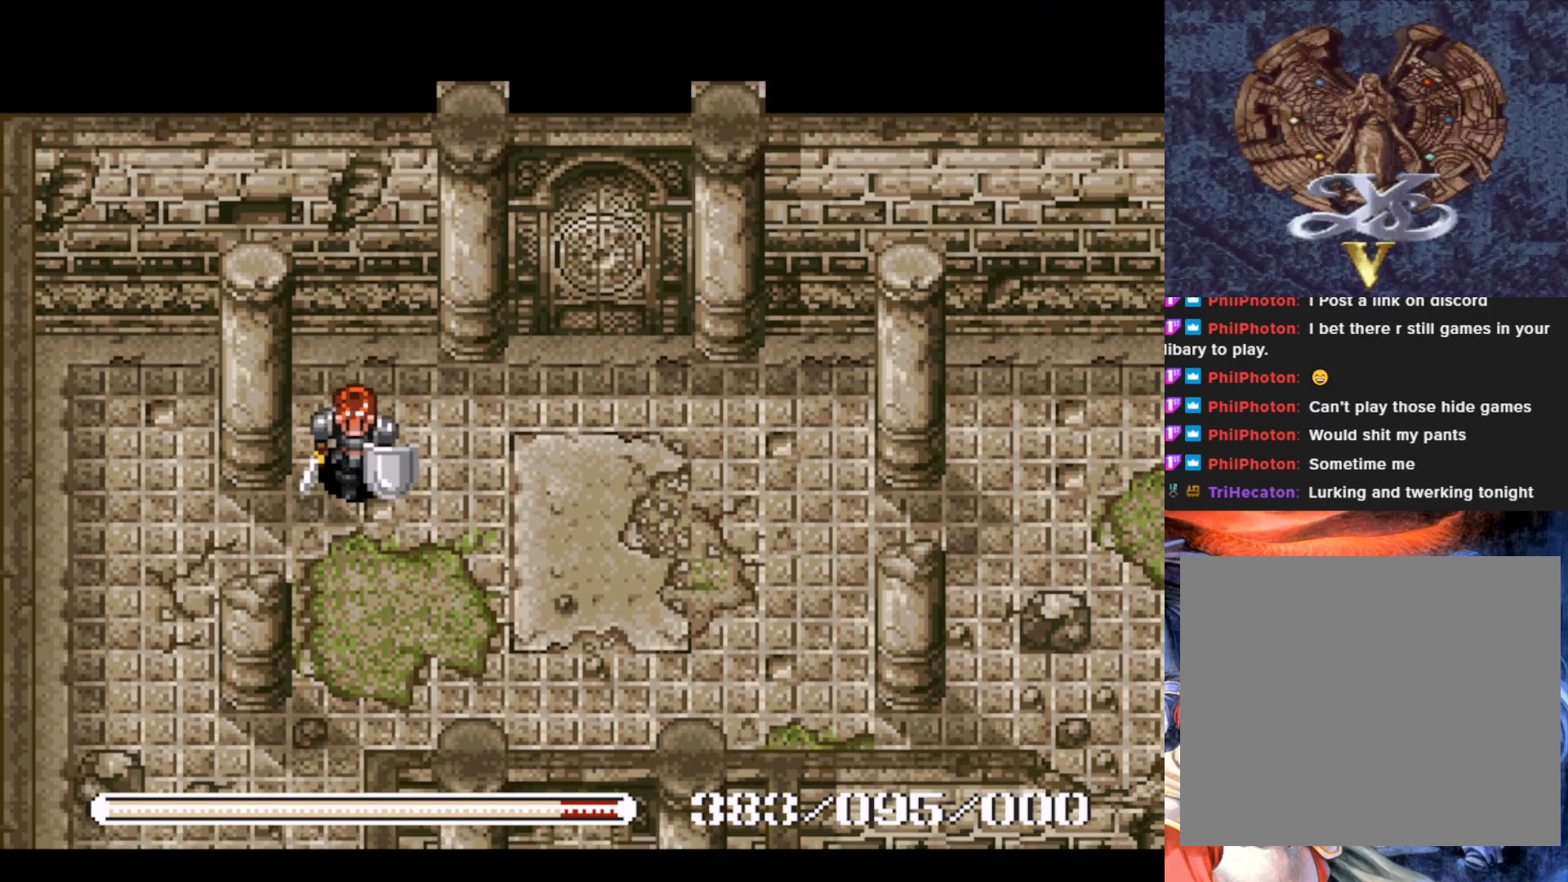
{"buttons": [], "left_stick": "center", "events": [[100, "DPAD_LEFT", "down"], [217, "DPAD_LEFT", "up"], [484, "DPAD_DOWN", "up"]]}
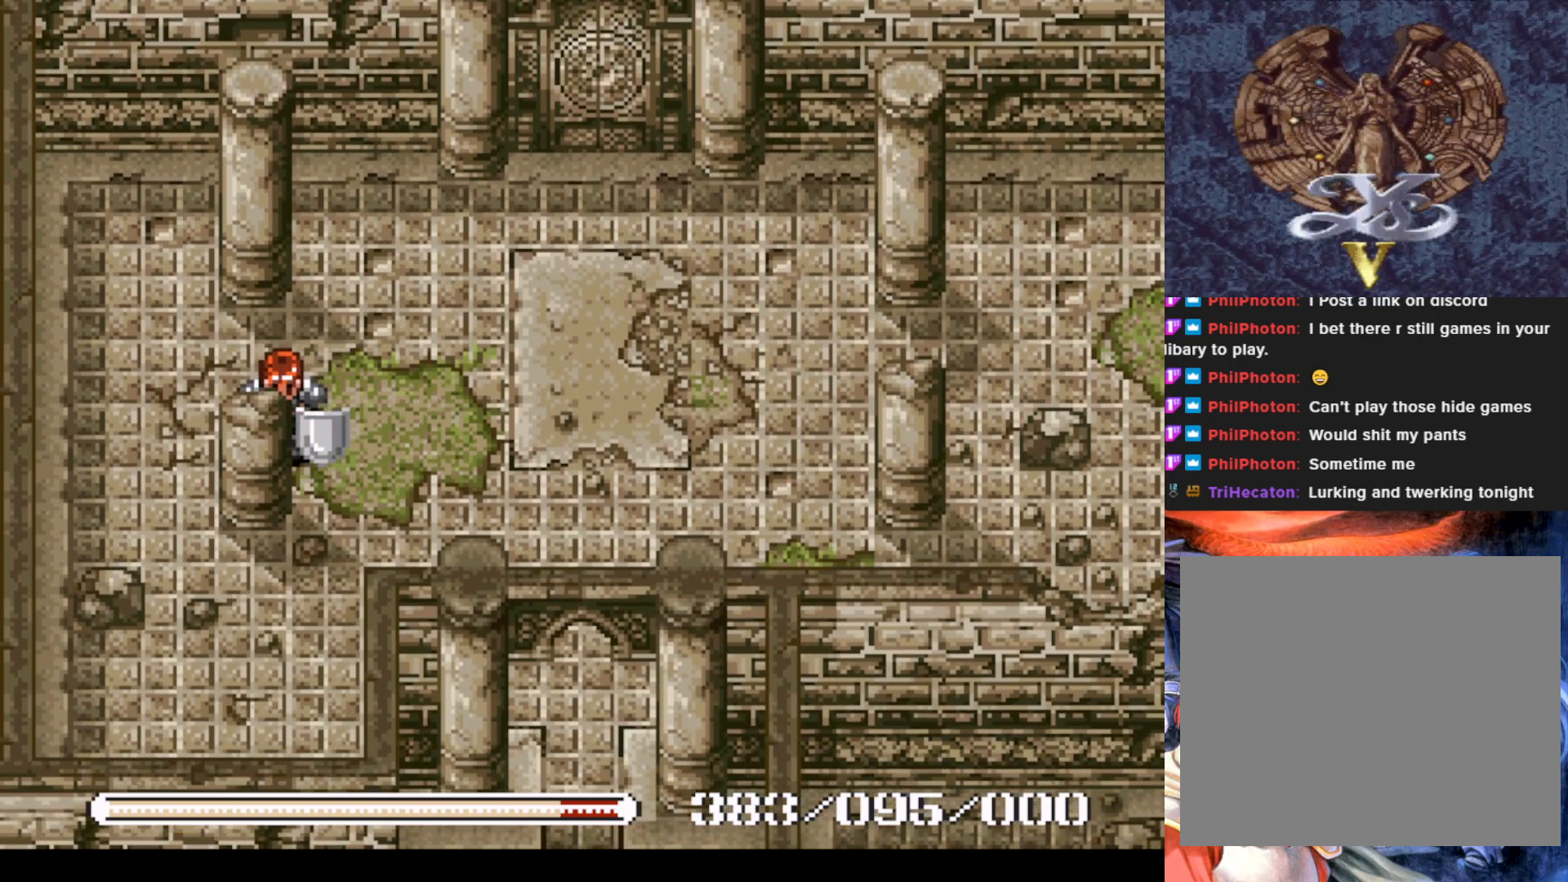
{"buttons": ["DPAD_DOWN"], "left_stick": "center", "events": [[301, "DPAD_RIGHT", "down"], [451, "DPAD_DOWN", "down"], [467, "DPAD_RIGHT", "up"]]}
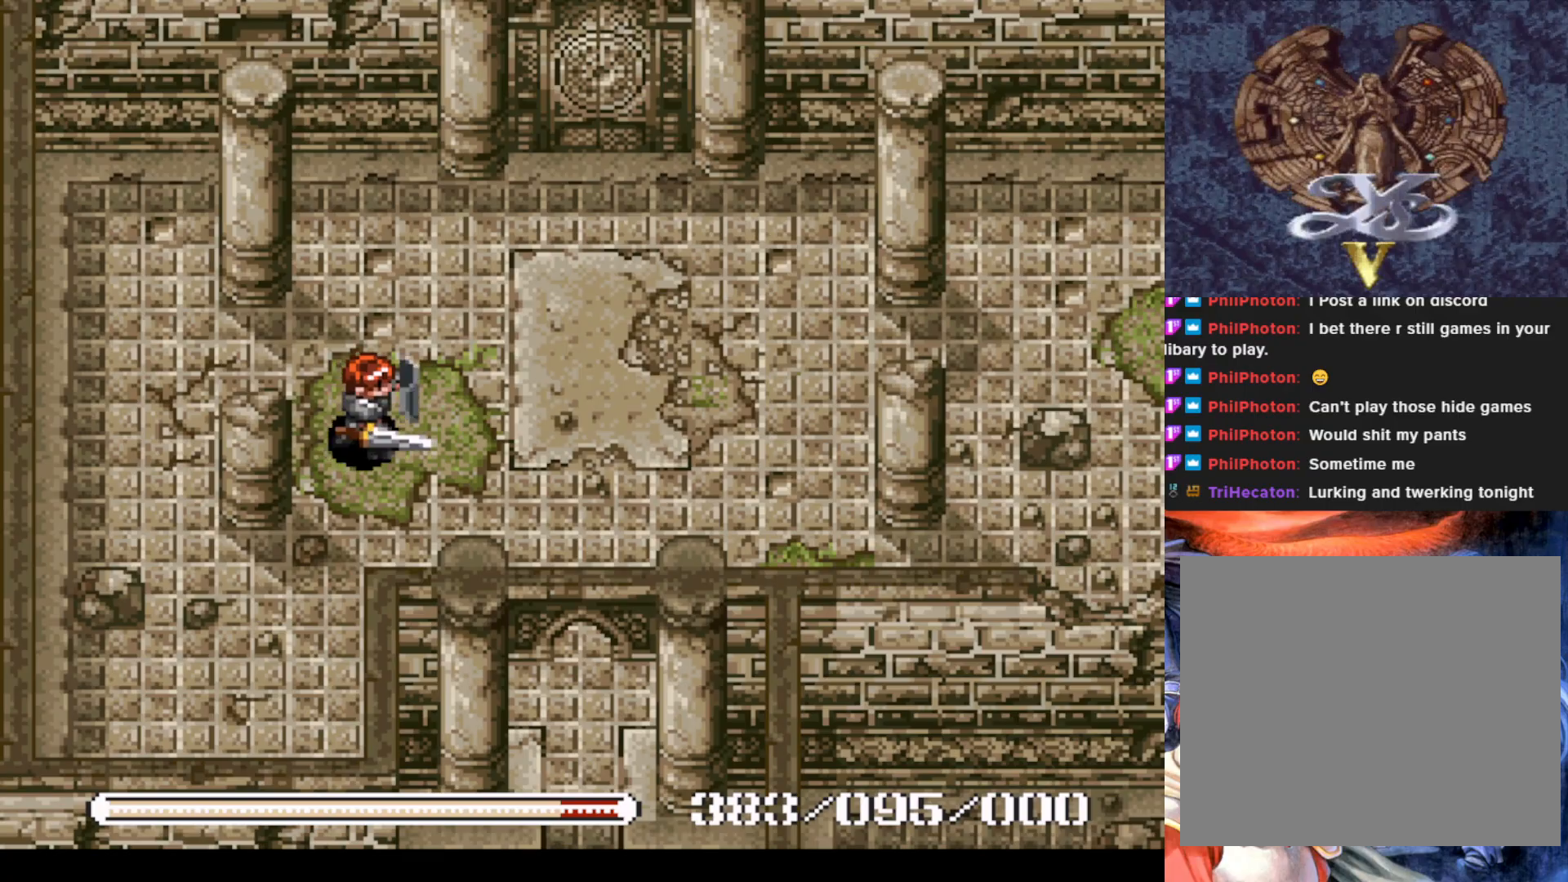
{"buttons": ["DPAD_DOWN"], "left_stick": "center", "events": [[200, "DPAD_LEFT", "down"], [383, "DPAD_LEFT", "up"]]}
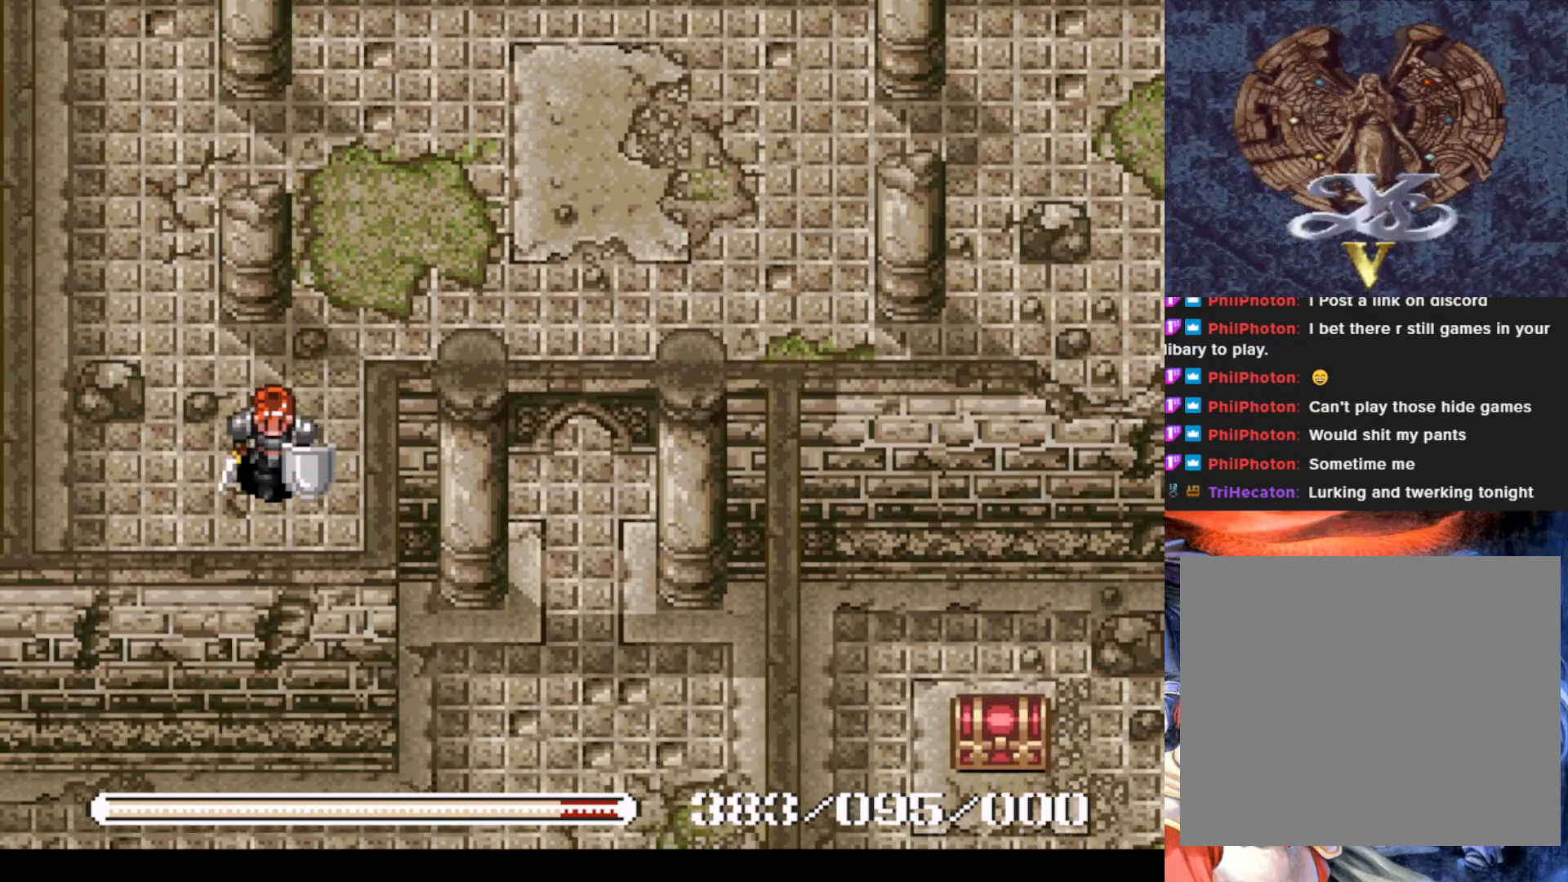
{"buttons": [], "left_stick": "center", "events": [[351, "DPAD_DOWN", "up"]]}
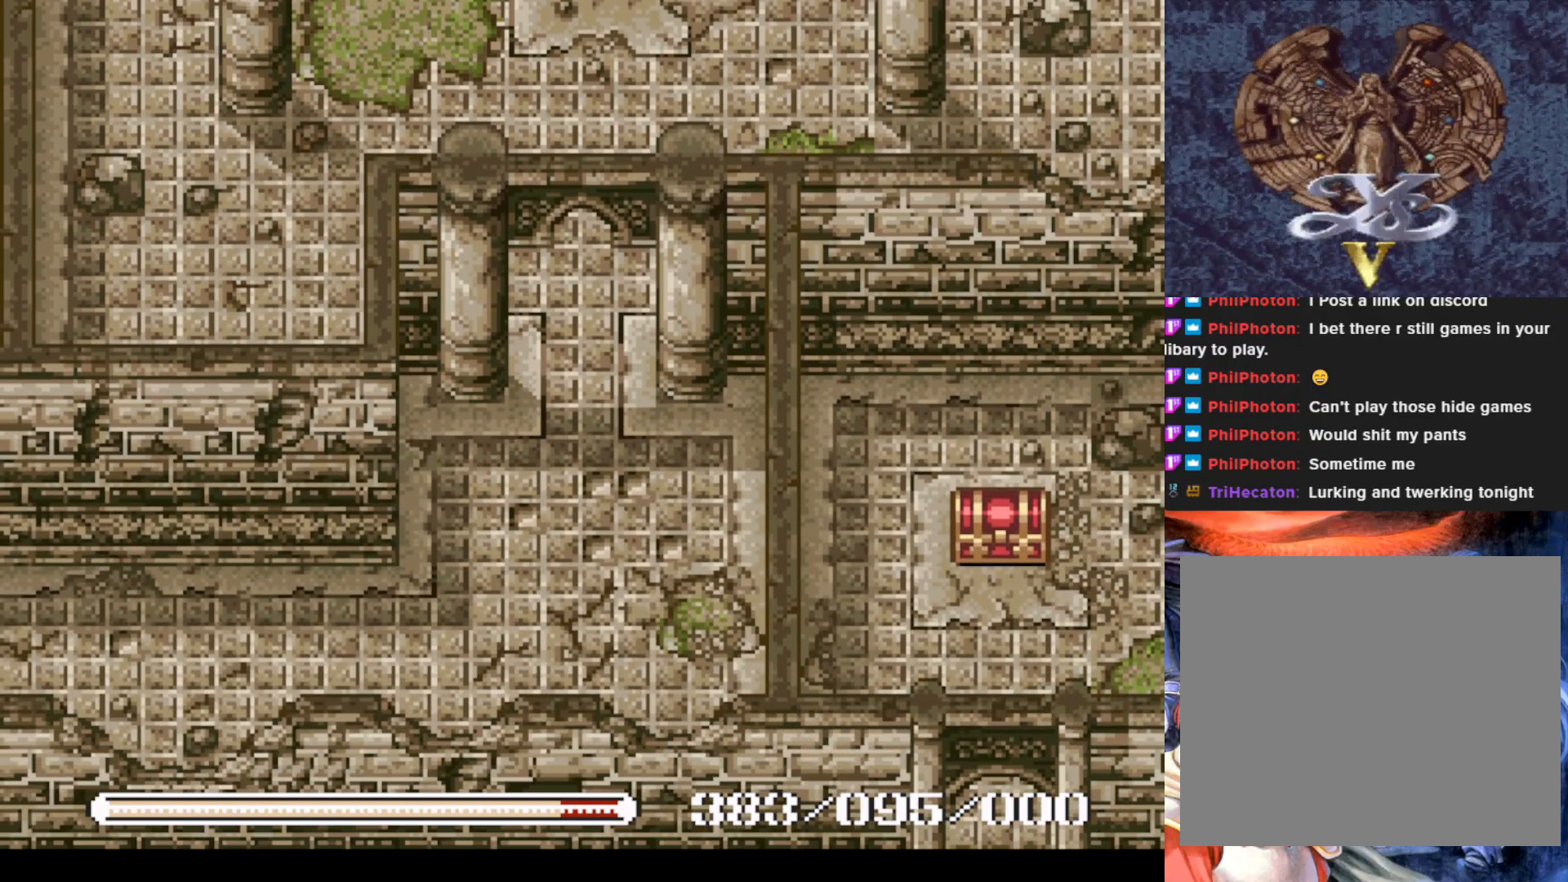
{"buttons": ["DPAD_DOWN"], "left_stick": "center", "events": [[250, "DPAD_DOWN", "down"]]}
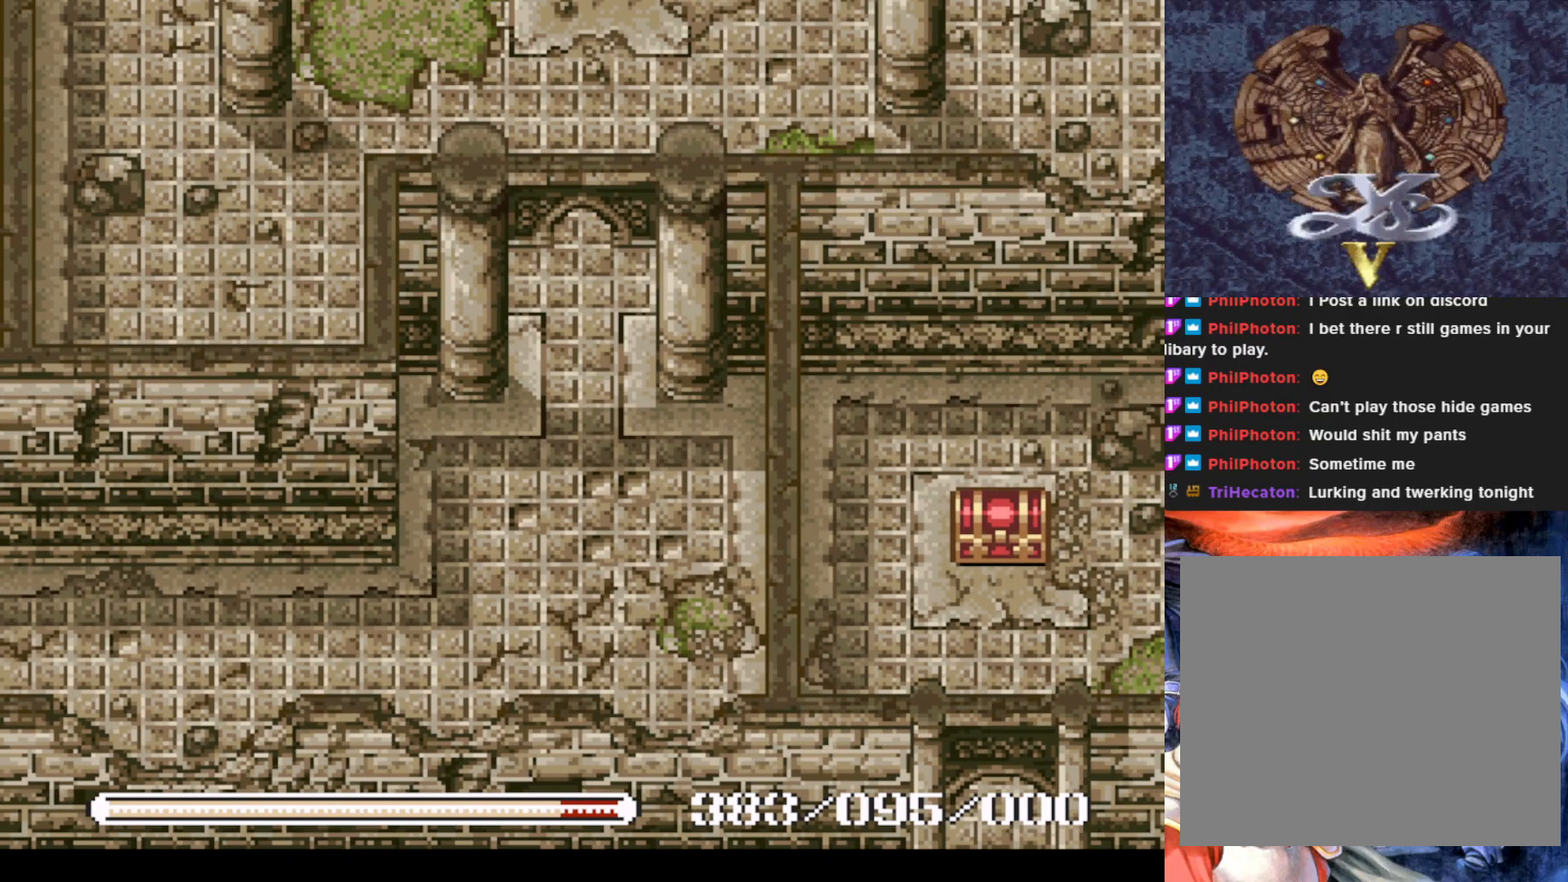
{"buttons": ["DPAD_UP"], "left_stick": "center", "events": [[17, "DPAD_DOWN", "up"], [200, "DPAD_RIGHT", "down"], [367, "DPAD_RIGHT", "up"], [367, "DPAD_UP", "down"]]}
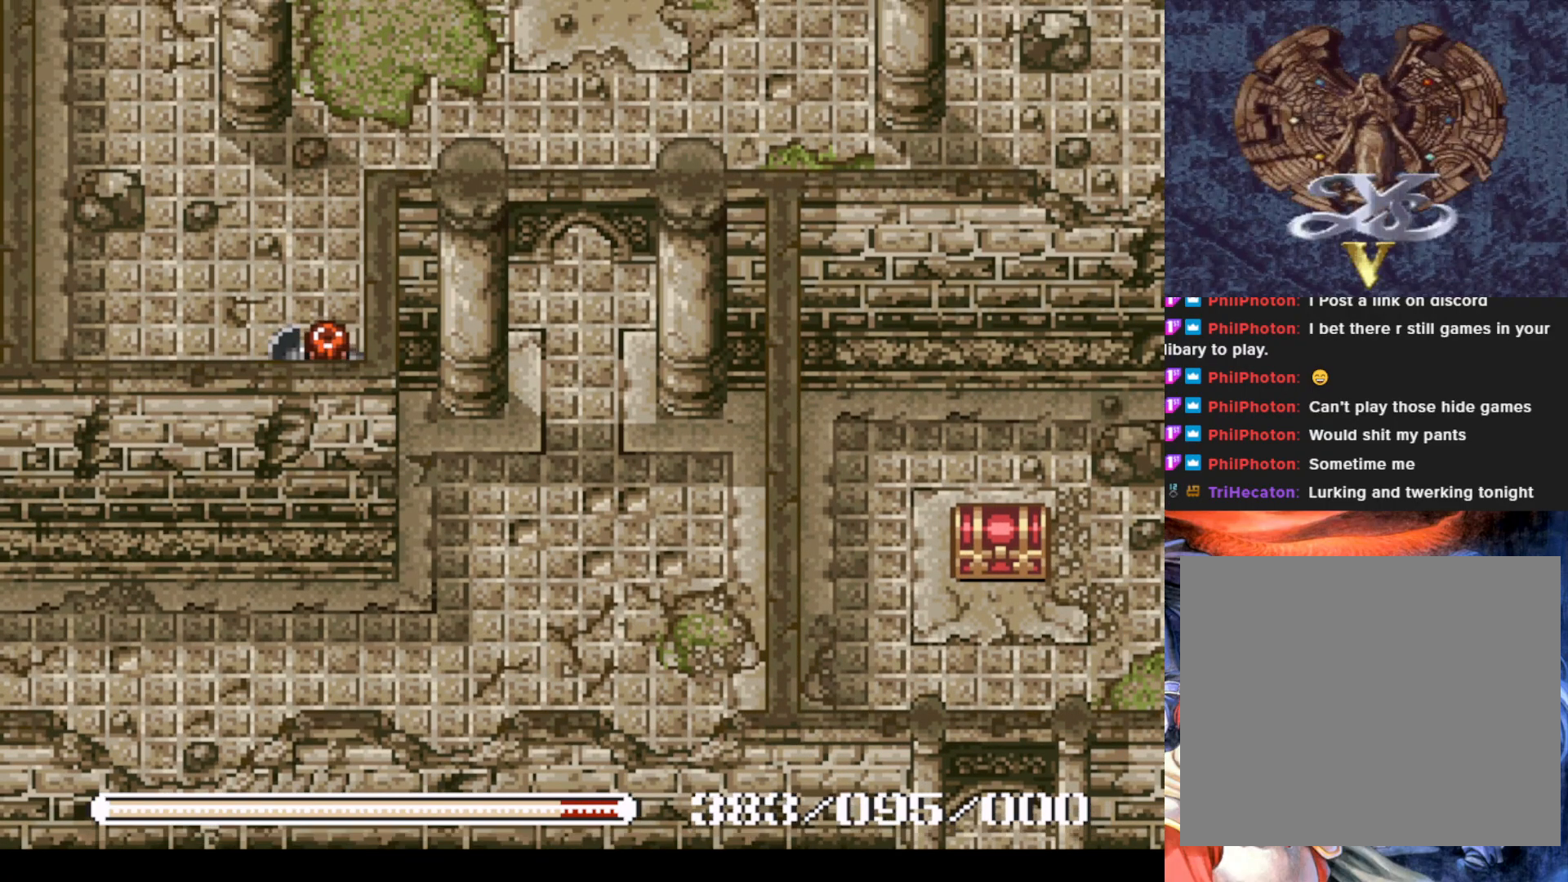
{"buttons": ["DPAD_RIGHT"], "left_stick": "center", "events": [[350, "DPAD_RIGHT", "down"], [367, "DPAD_UP", "up"]]}
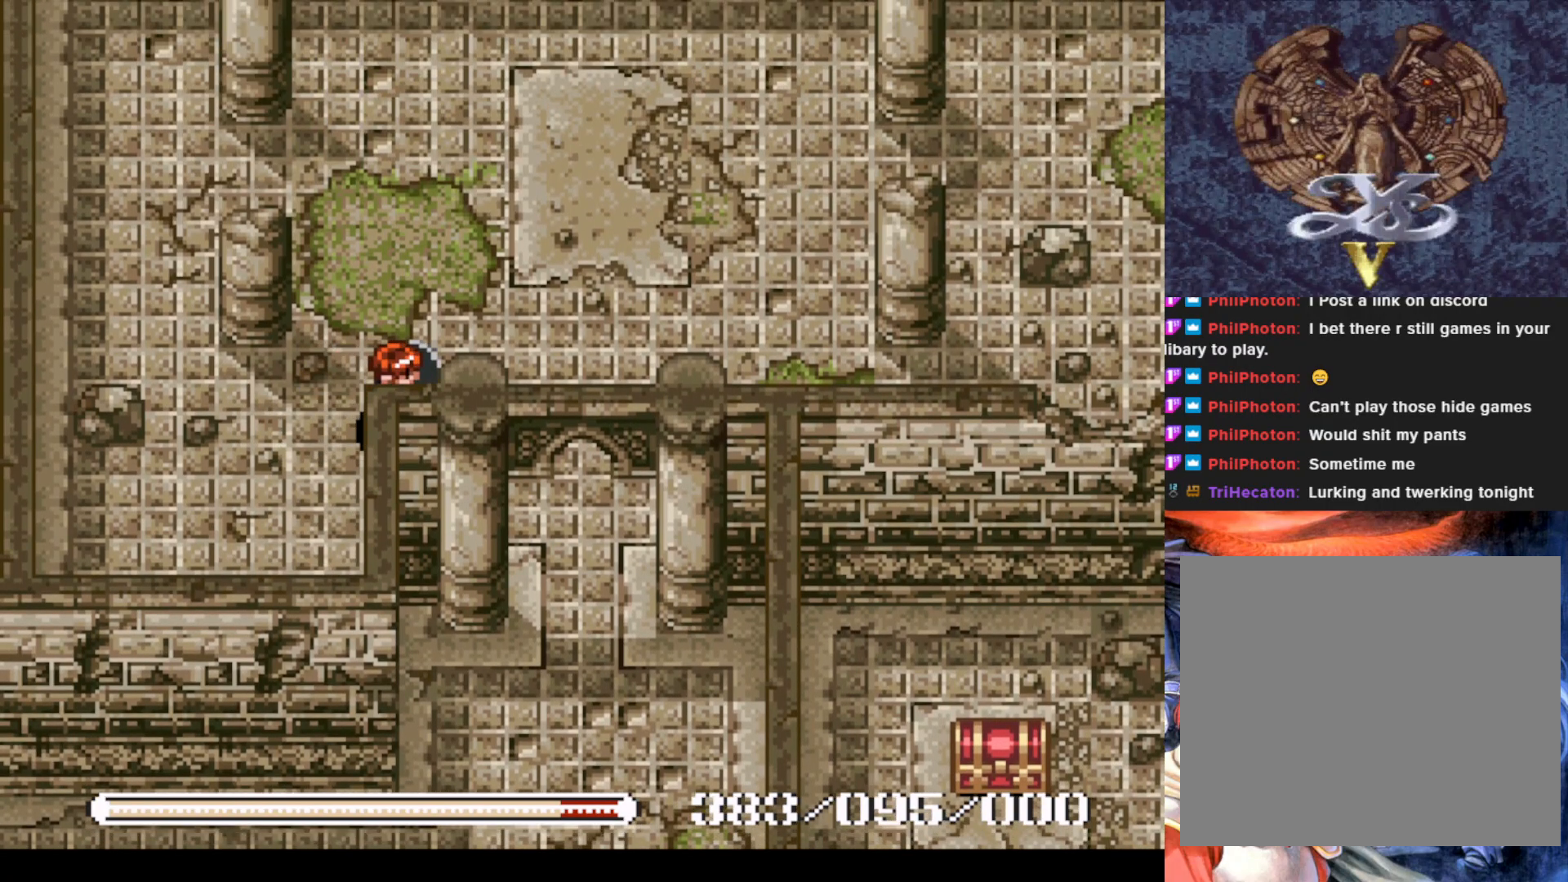
{"buttons": ["DPAD_RIGHT"], "left_stick": "center", "events": []}
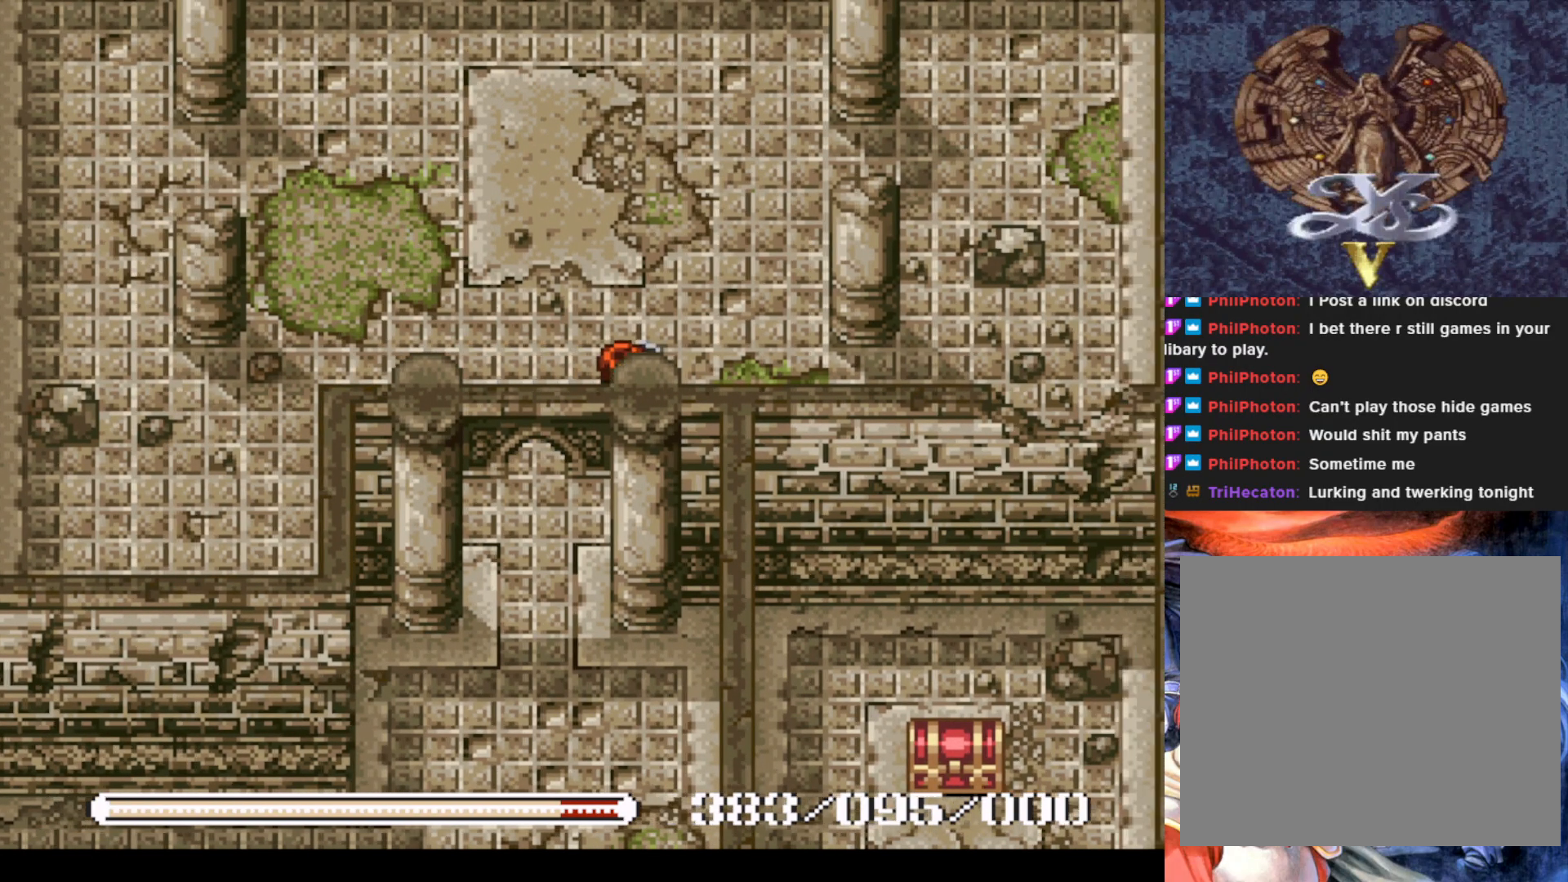
{"buttons": ["DPAD_DOWN"], "left_stick": "center", "events": [[217, "DPAD_DOWN", "down"], [267, "DPAD_RIGHT", "up"]]}
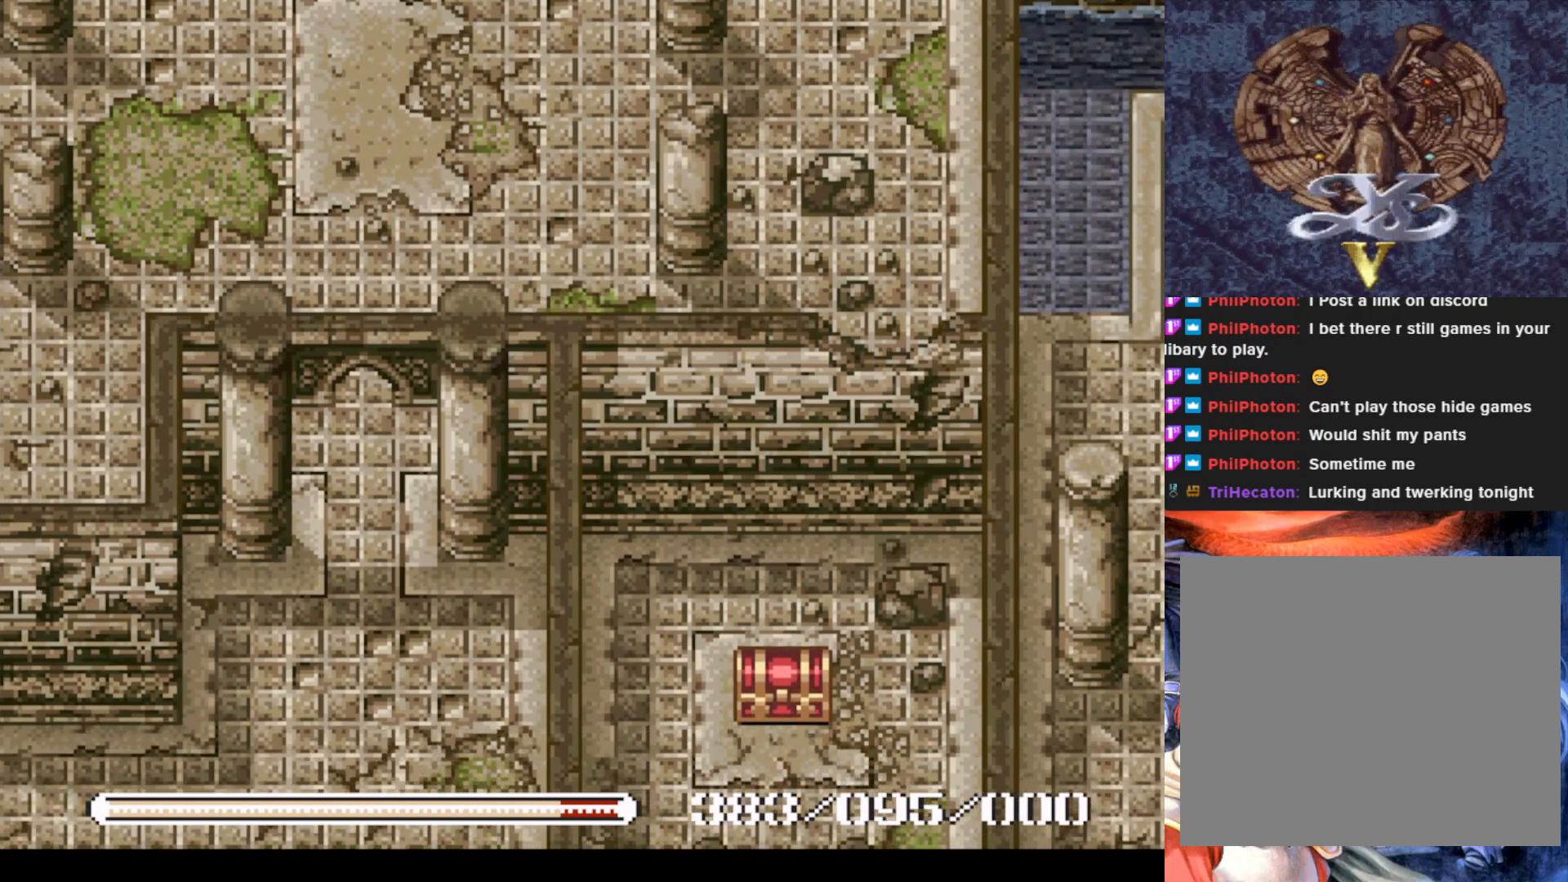
{"buttons": ["DPAD_RIGHT"], "left_stick": "center", "events": [[50, "DPAD_RIGHT", "down"], [84, "DPAD_DOWN", "up"]]}
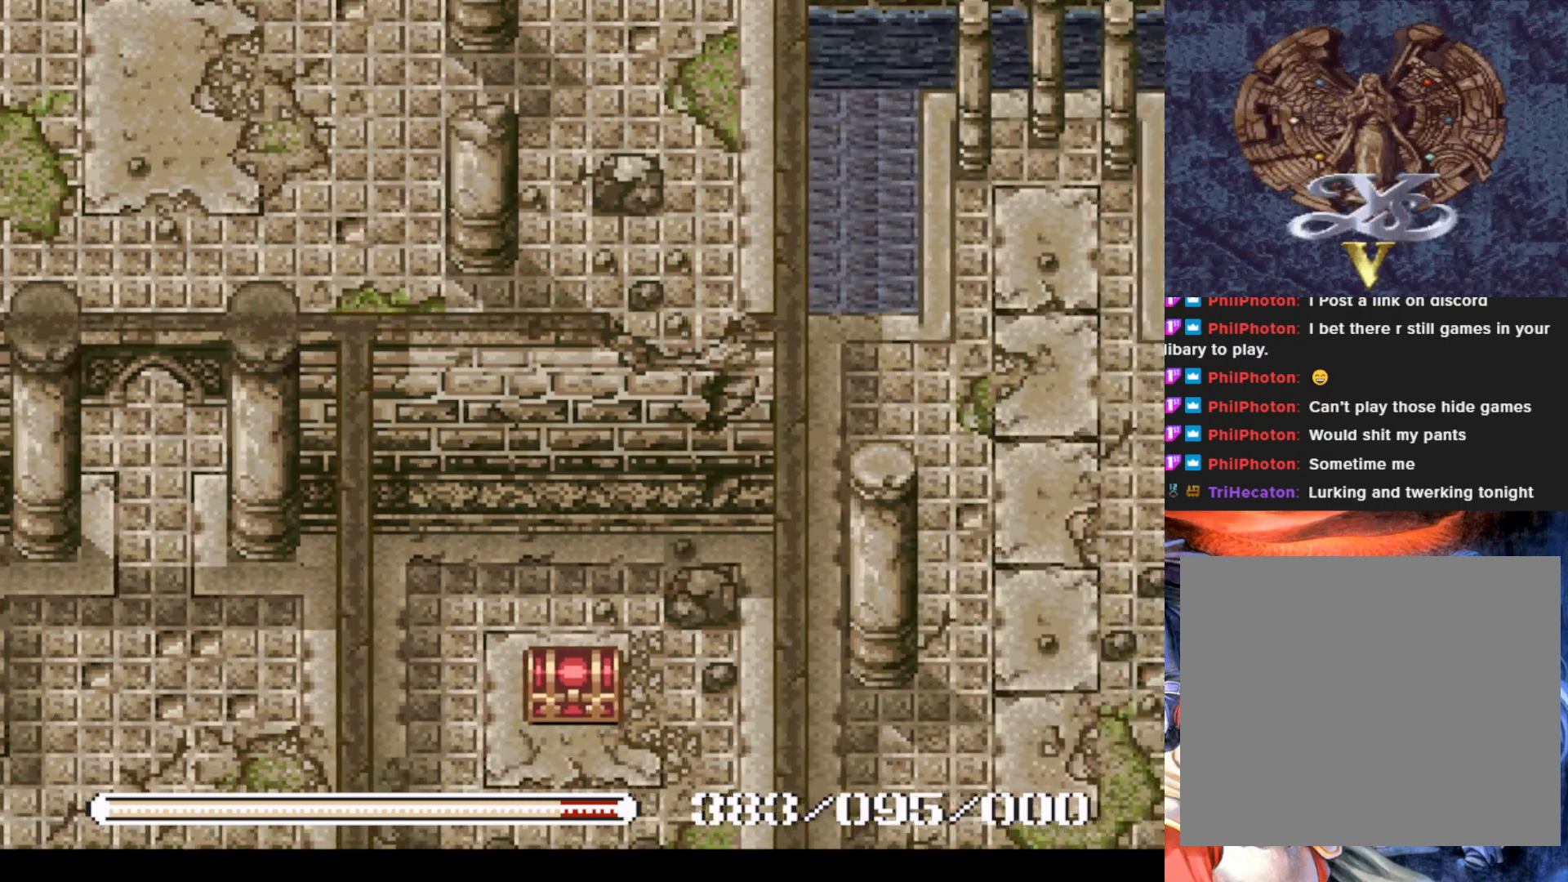
{"buttons": ["DPAD_DOWN"], "left_stick": "center", "events": [[83, "DPAD_DOWN", "down"], [100, "DPAD_RIGHT", "up"], [300, "CROSS", "down"], [467, "CROSS", "up"]]}
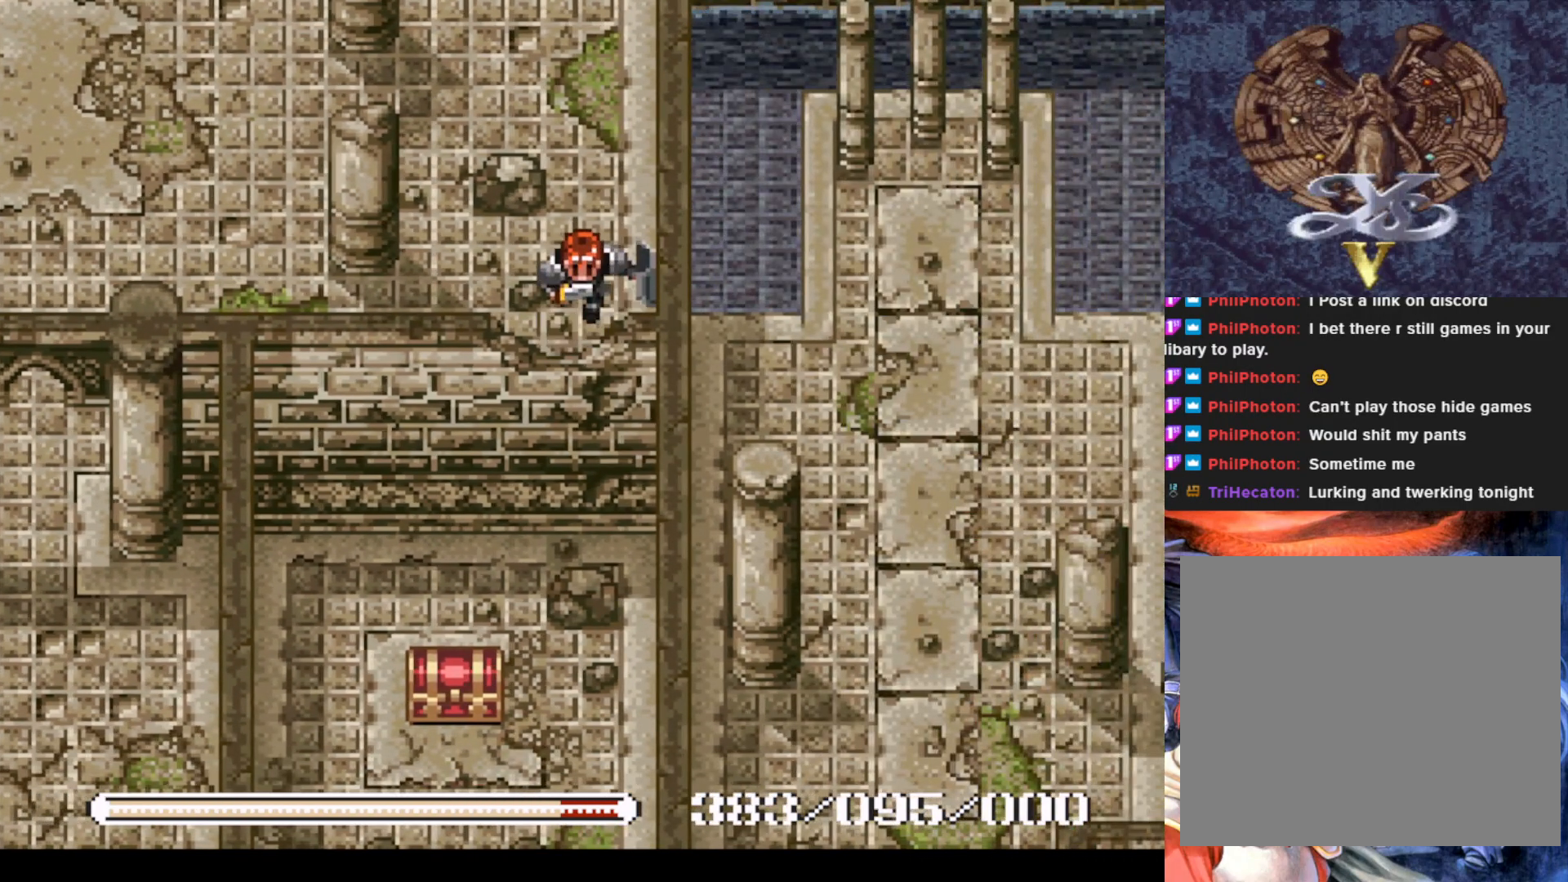
{"buttons": ["DPAD_DOWN"], "left_stick": "center", "events": [[100, "CROSS", "down"], [234, "CROSS", "up"], [250, "DPAD_DOWN", "up"], [384, "DPAD_LEFT", "down"], [451, "DPAD_DOWN", "down"], [501, "DPAD_LEFT", "up"]]}
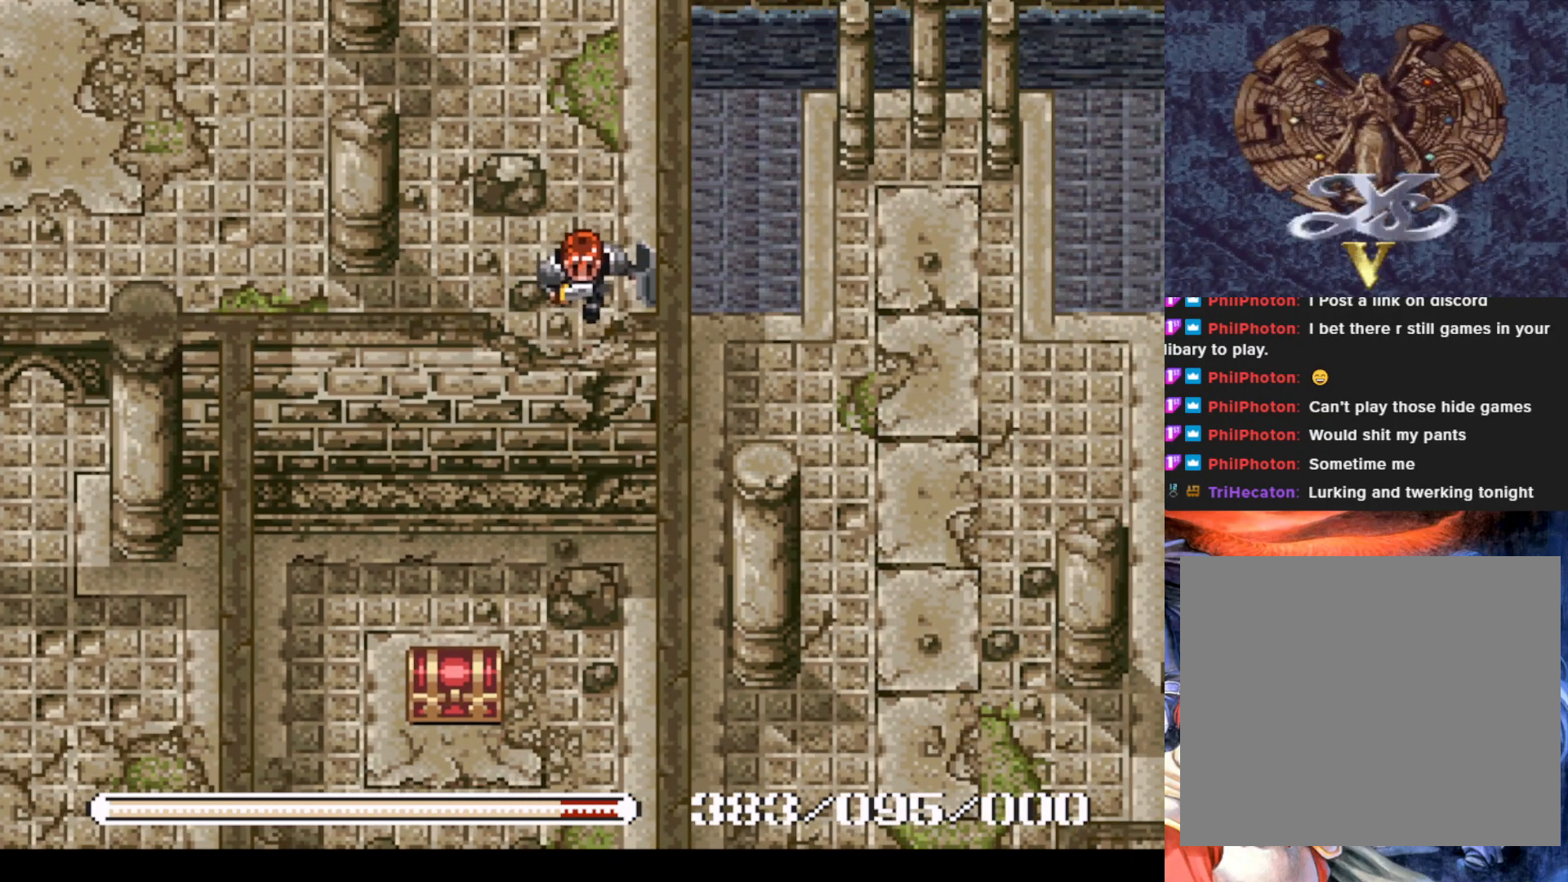
{"buttons": ["DPAD_DOWN", "DPAD_LEFT"], "left_stick": "center", "events": [[66, "SQUARE", "down"], [267, "DPAD_DOWN", "up"], [267, "SQUARE", "up"], [333, "DPAD_LEFT", "down"], [484, "DPAD_DOWN", "down"]]}
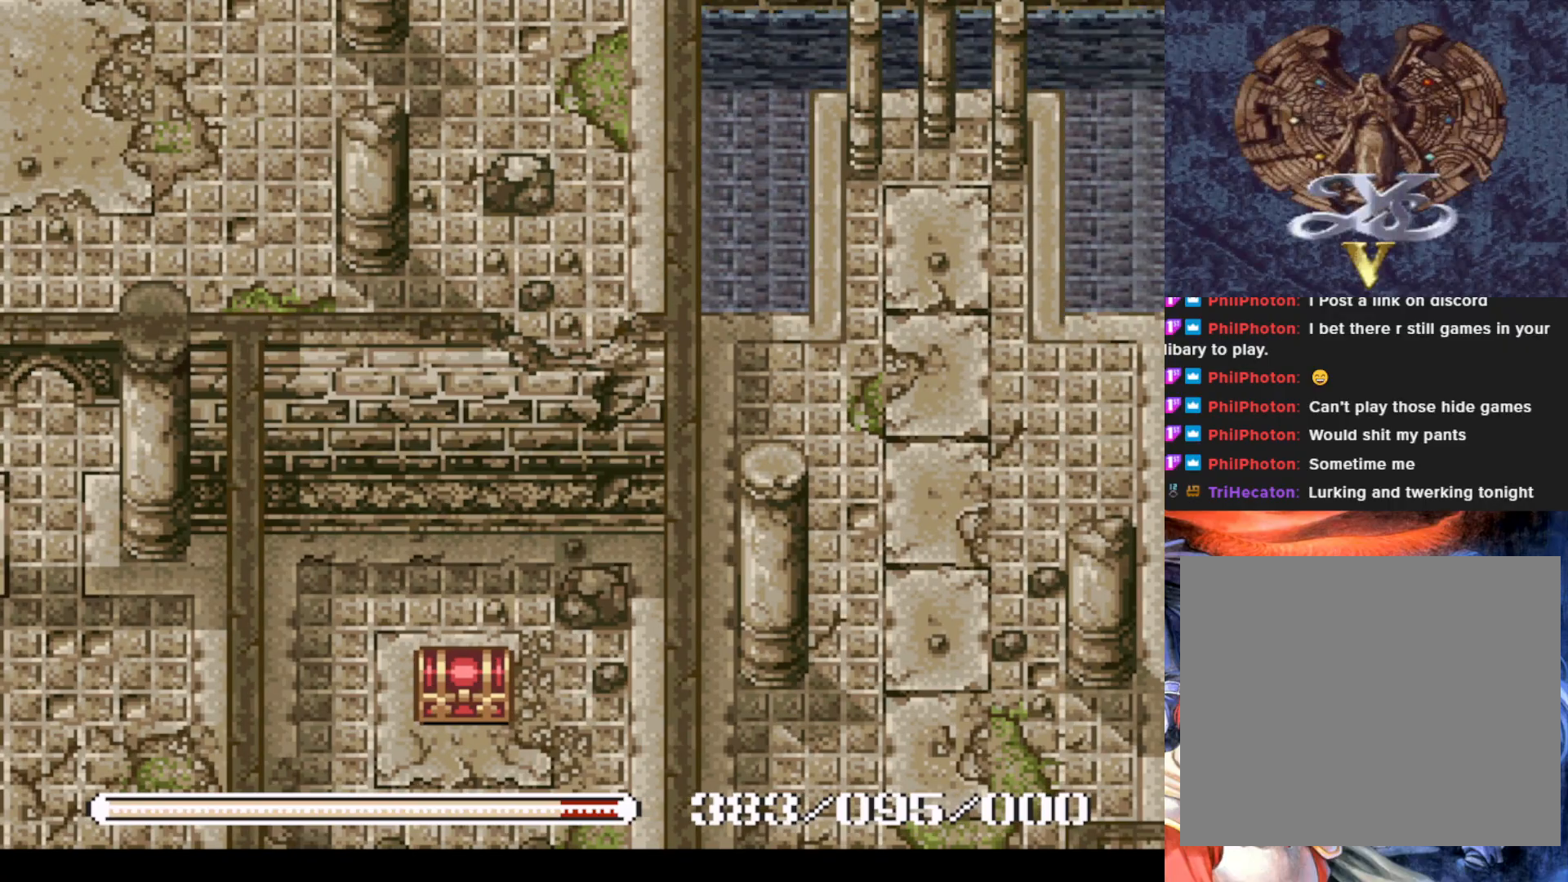
{"buttons": ["DPAD_UP", "DPAD_RIGHT"], "left_stick": "center", "events": [[84, "DPAD_DOWN", "up"], [301, "DPAD_LEFT", "up"], [351, "DPAD_UP", "down"], [451, "DPAD_RIGHT", "down"]]}
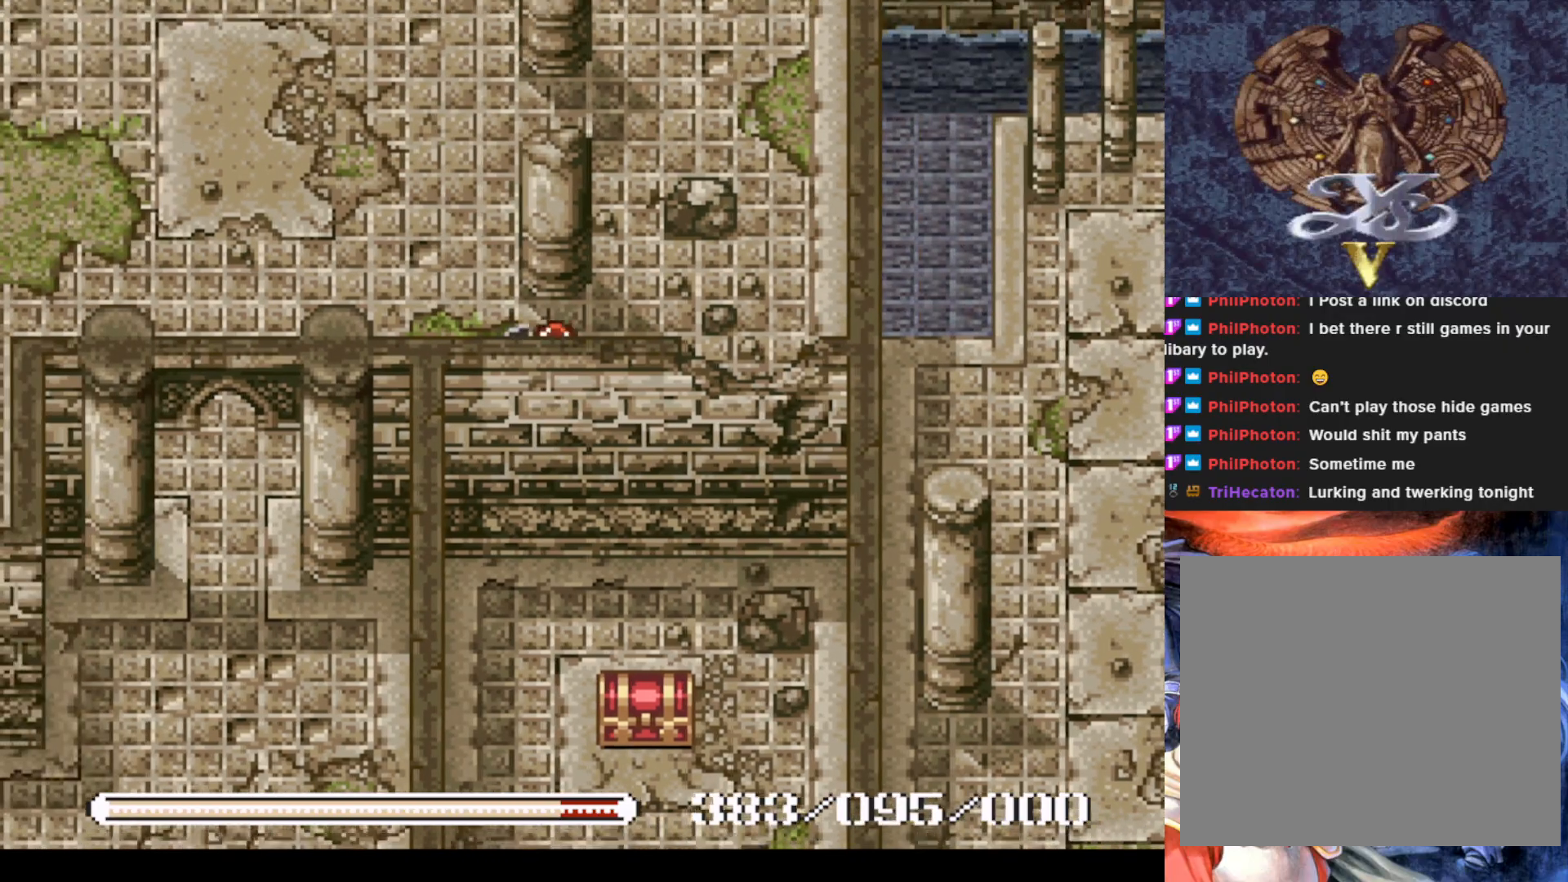
{"buttons": ["DPAD_UP"], "left_stick": "center", "events": [[383, "DPAD_RIGHT", "up"]]}
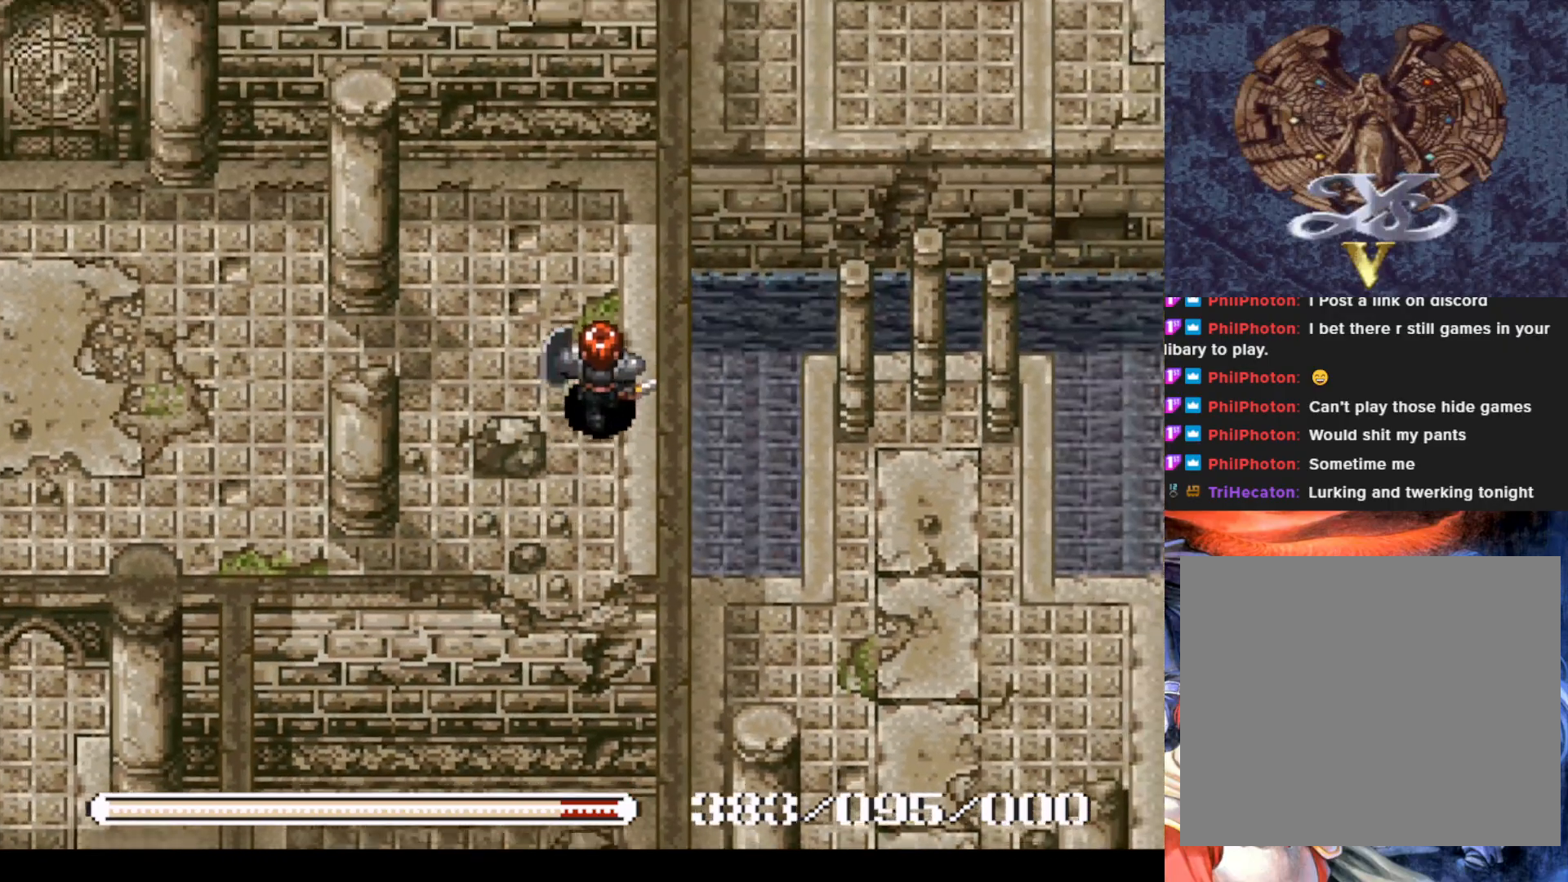
{"buttons": ["DPAD_UP"], "left_stick": "center", "events": []}
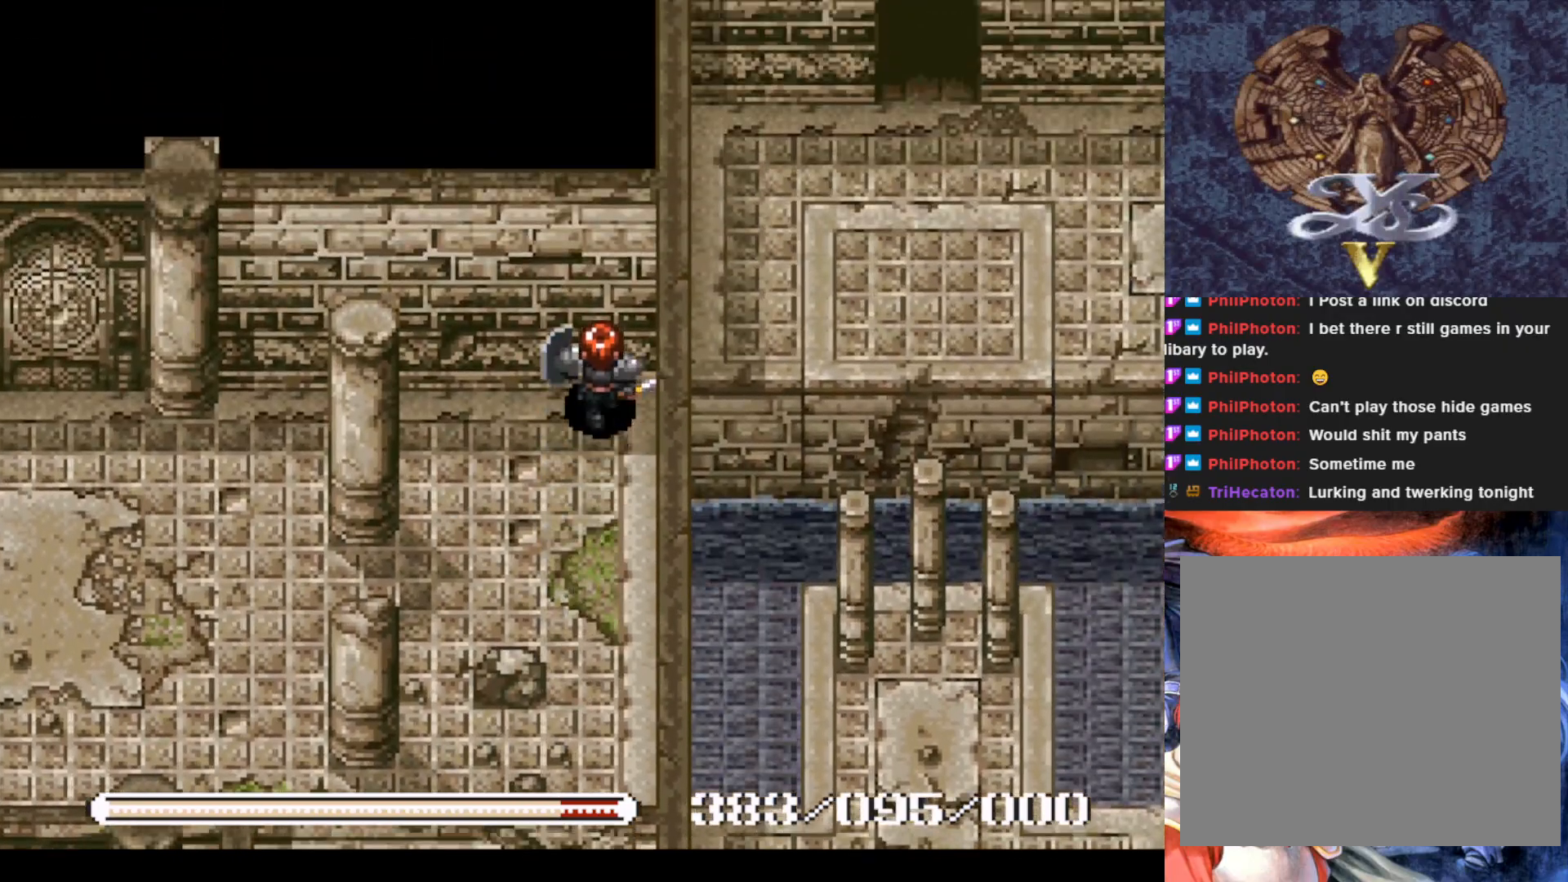
{"buttons": ["DPAD_LEFT"], "left_stick": "center", "events": [[33, "DPAD_LEFT", "down"], [67, "DPAD_UP", "up"]]}
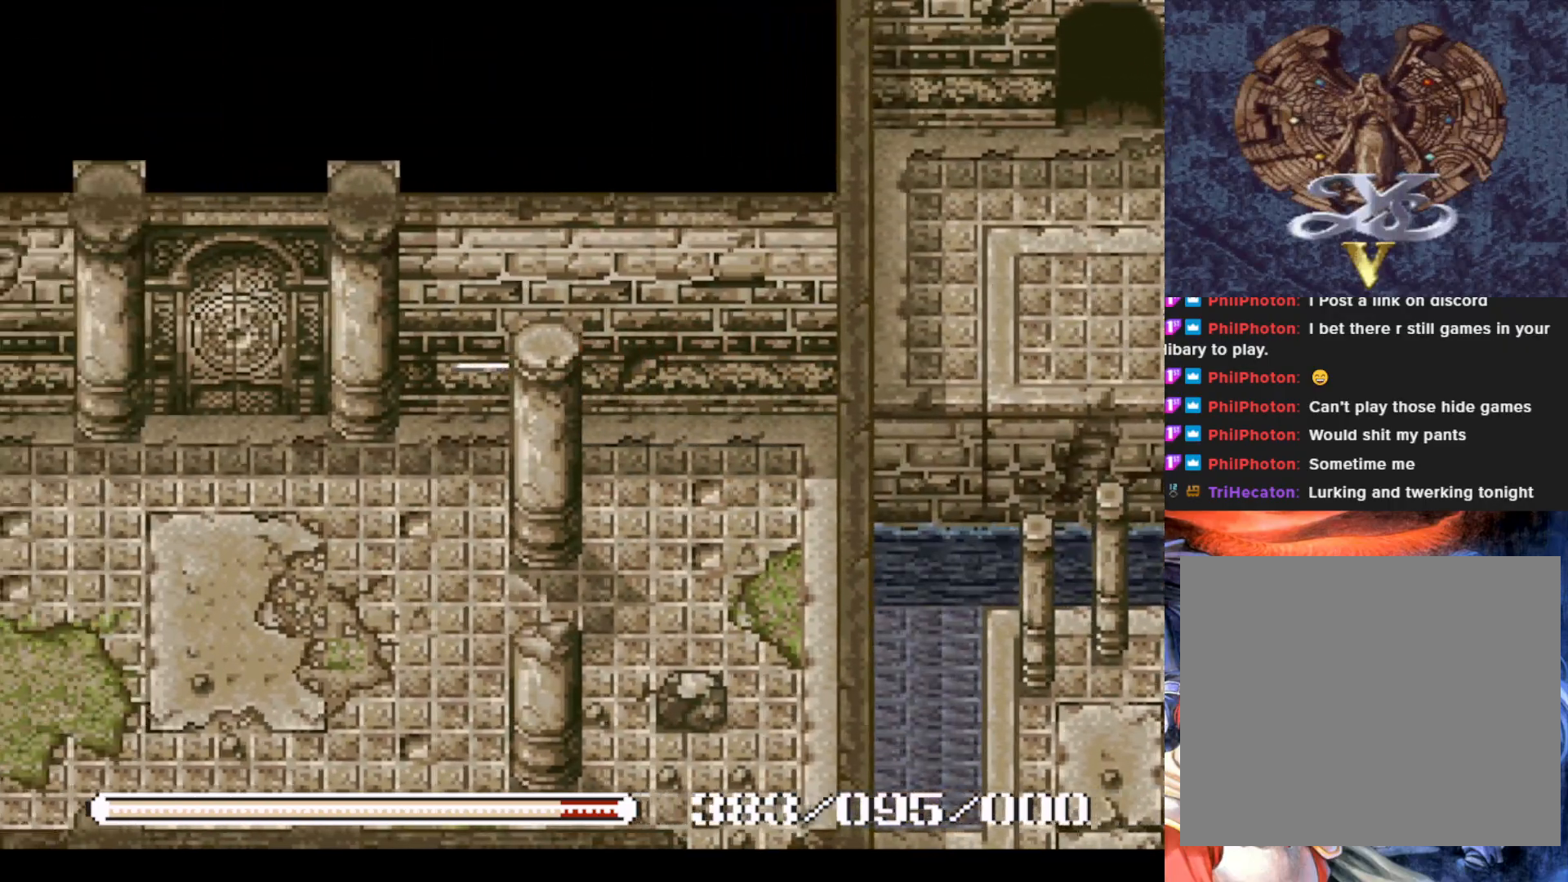
{"buttons": ["DPAD_DOWN"], "left_stick": "center", "events": [[66, "DPAD_DOWN", "down"], [500, "DPAD_LEFT", "up"]]}
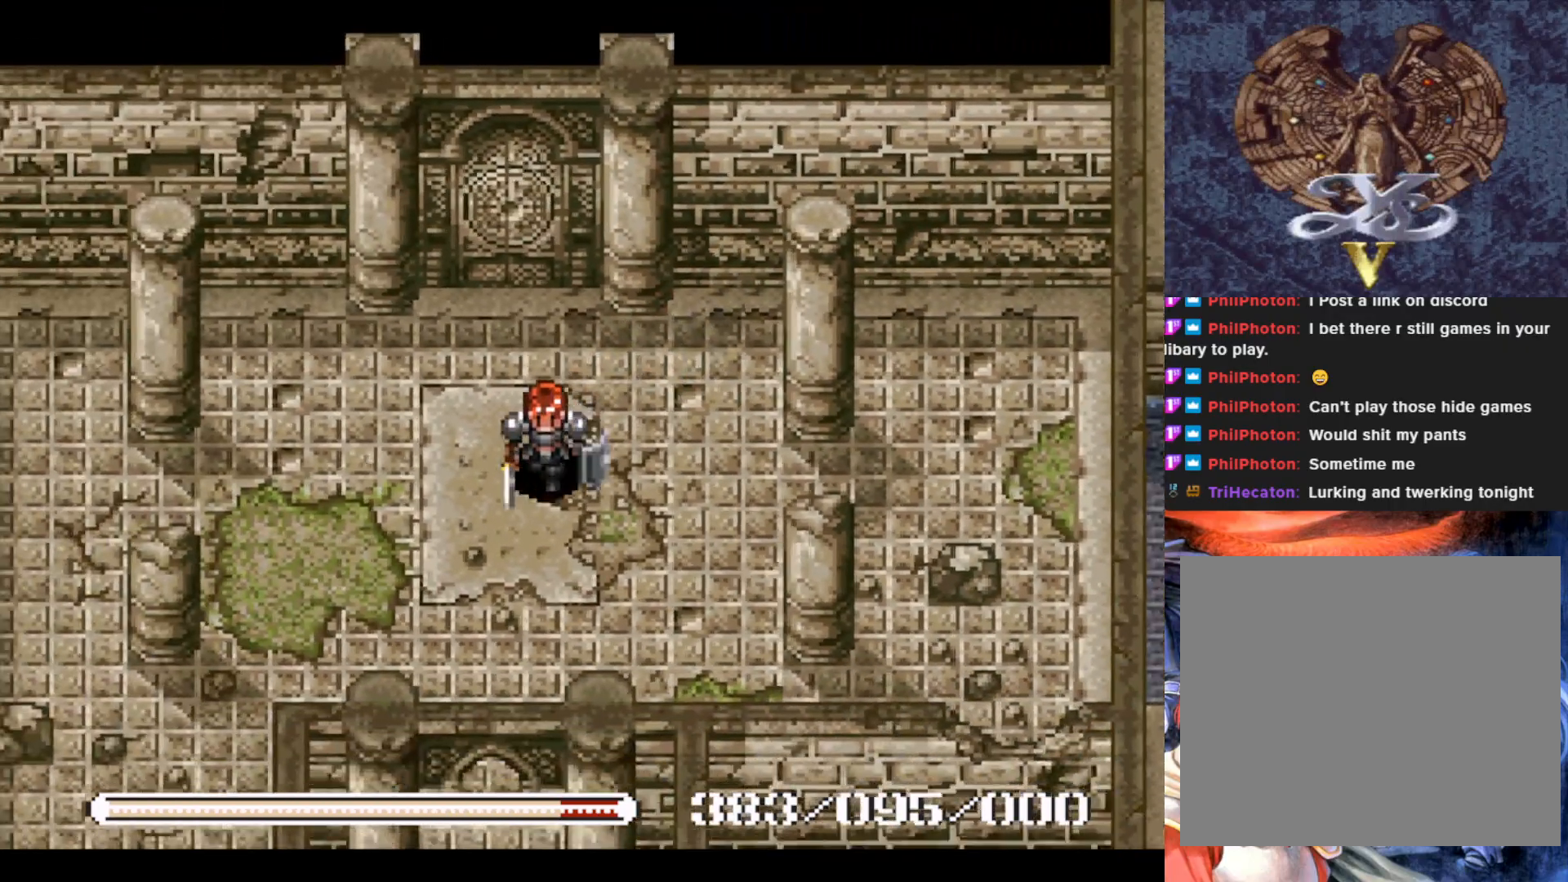
{"buttons": ["DPAD_DOWN", "DPAD_LEFT"], "left_stick": "center", "events": [[451, "DPAD_LEFT", "down"]]}
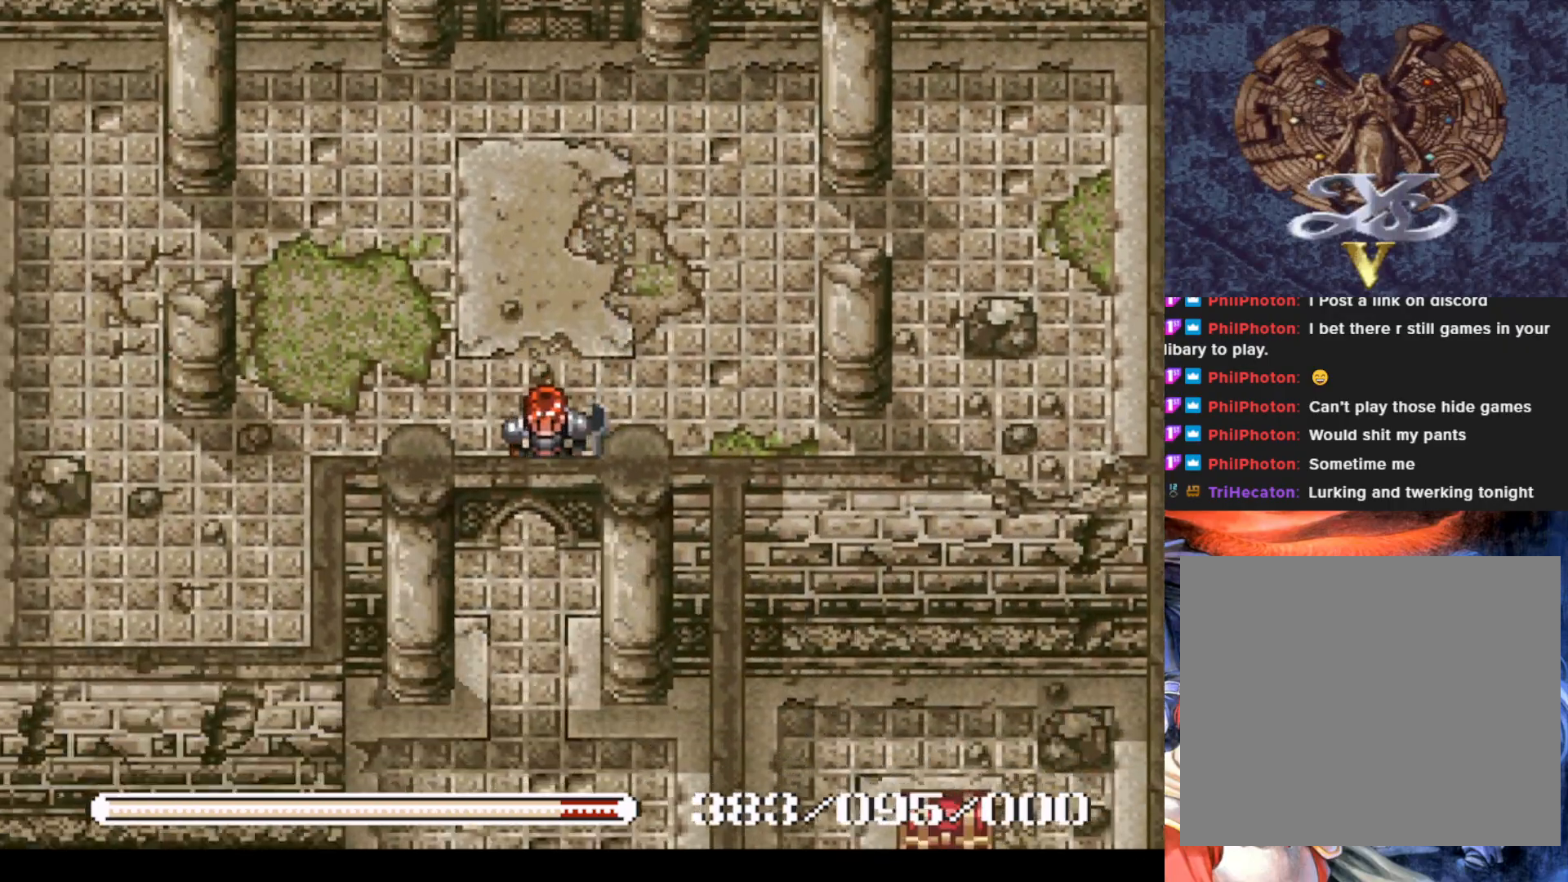
{"buttons": ["DPAD_DOWN", "DPAD_RIGHT"], "left_stick": "center", "events": [[16, "DPAD_LEFT", "up"], [383, "DPAD_RIGHT", "down"]]}
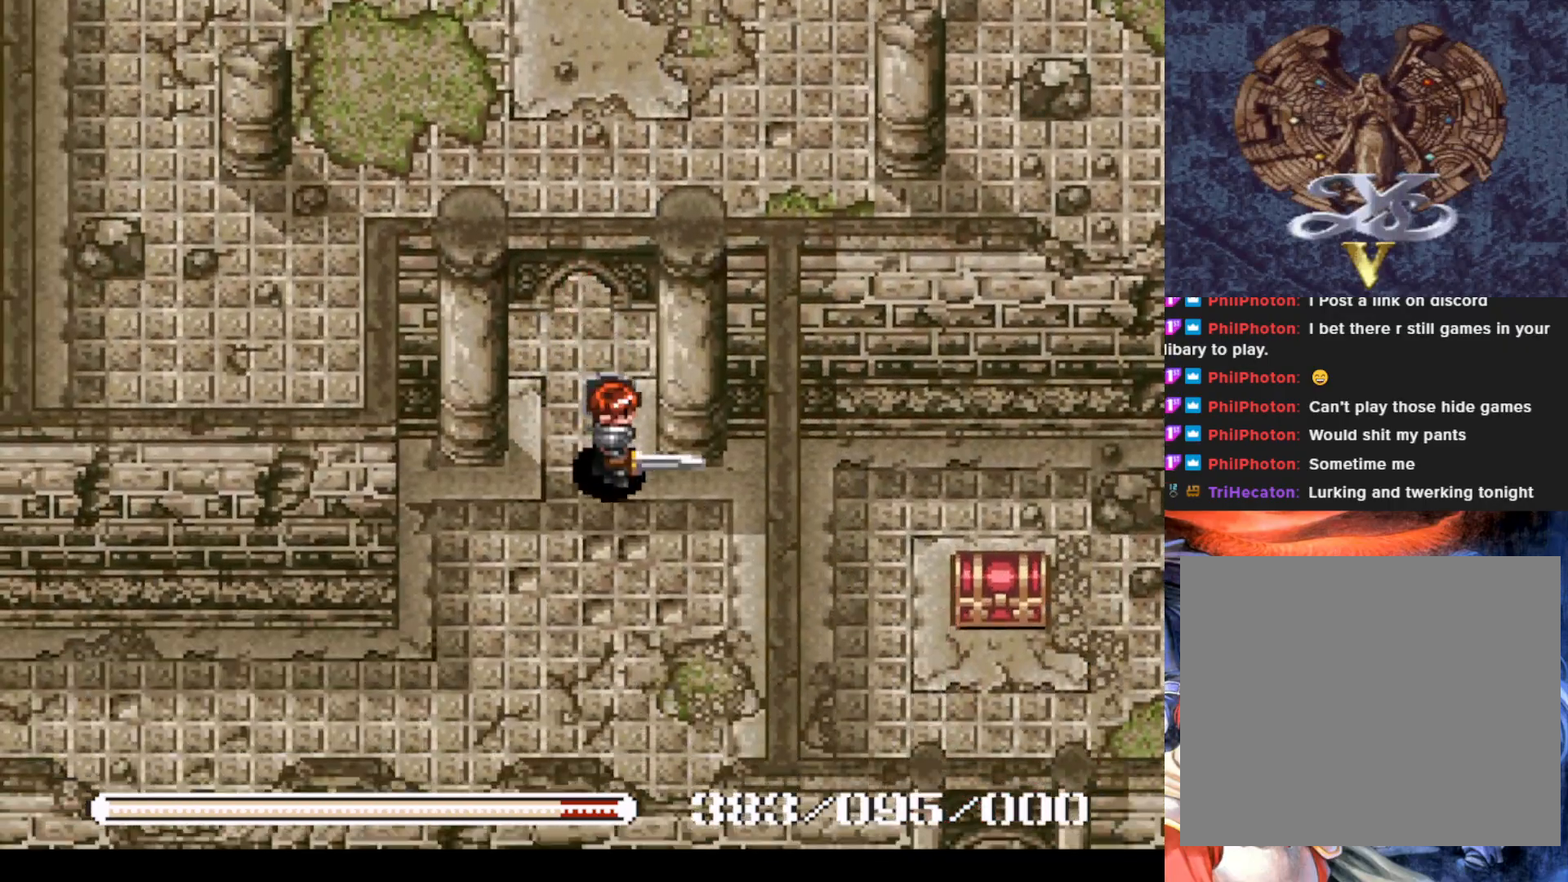
{"buttons": ["DPAD_DOWN"], "left_stick": "center", "events": [[83, "DPAD_DOWN", "up"], [267, "DPAD_DOWN", "down"], [350, "DPAD_RIGHT", "up"]]}
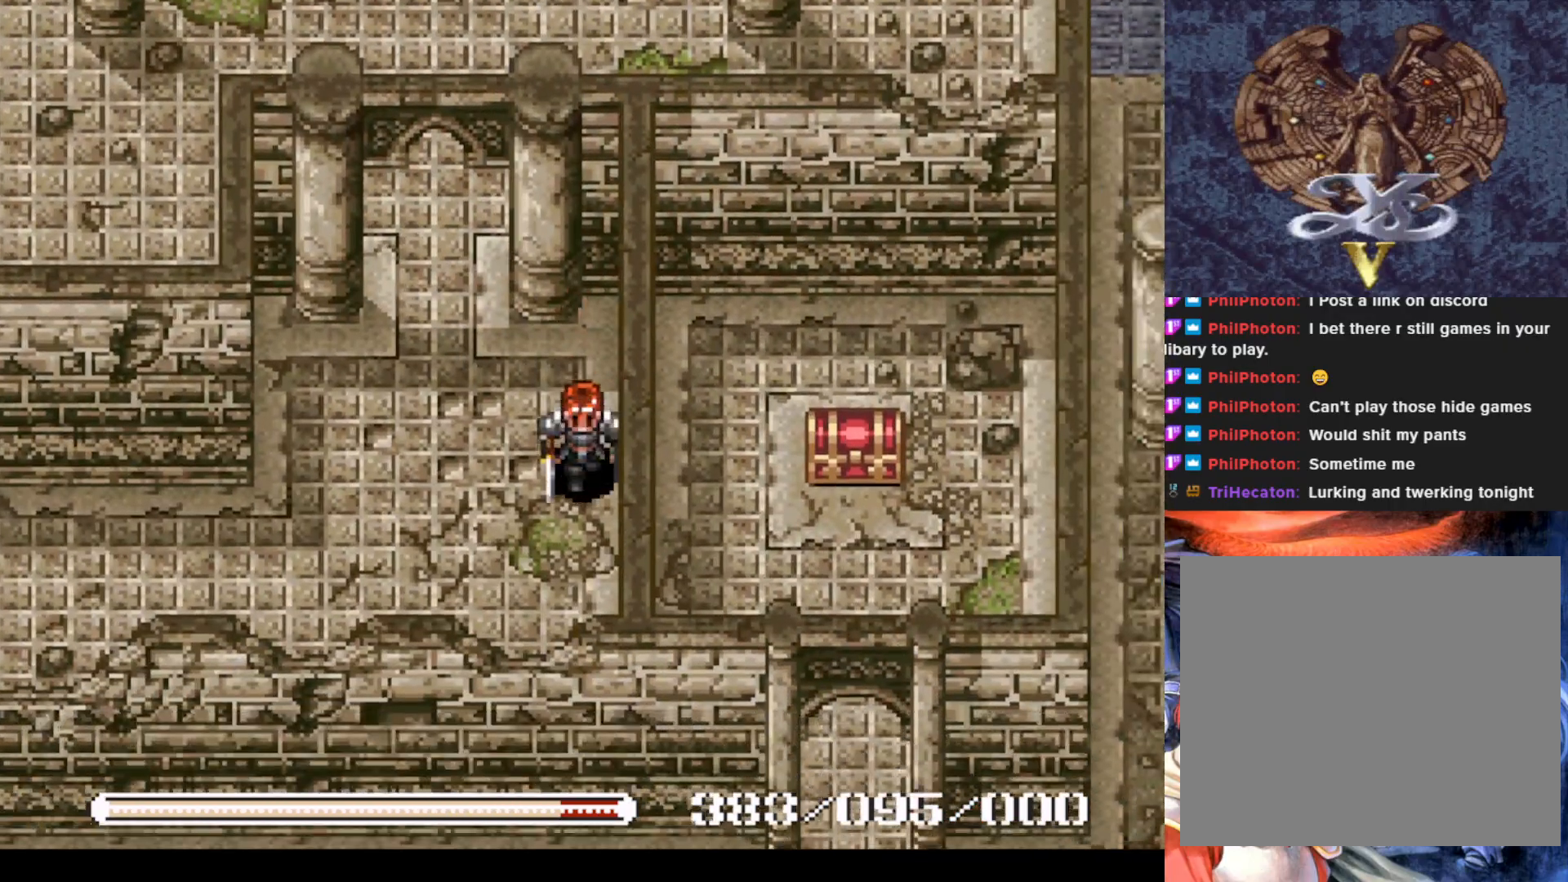
{"buttons": ["DPAD_DOWN"], "left_stick": "center", "events": []}
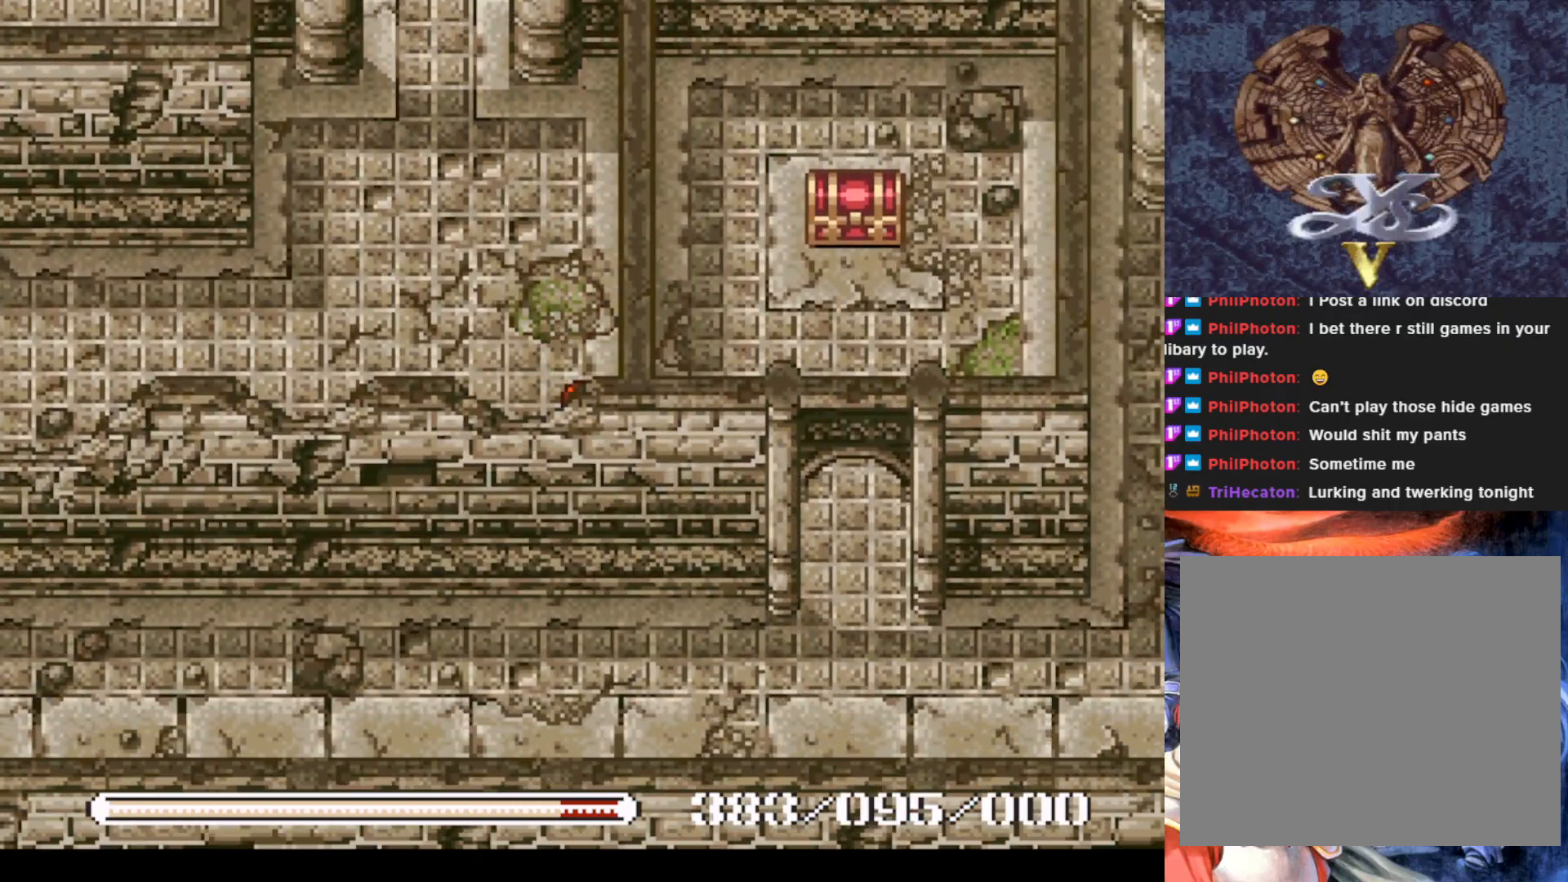
{"buttons": ["DPAD_LEFT"], "left_stick": "center", "events": [[400, "DPAD_DOWN", "up"], [501, "DPAD_LEFT", "down"]]}
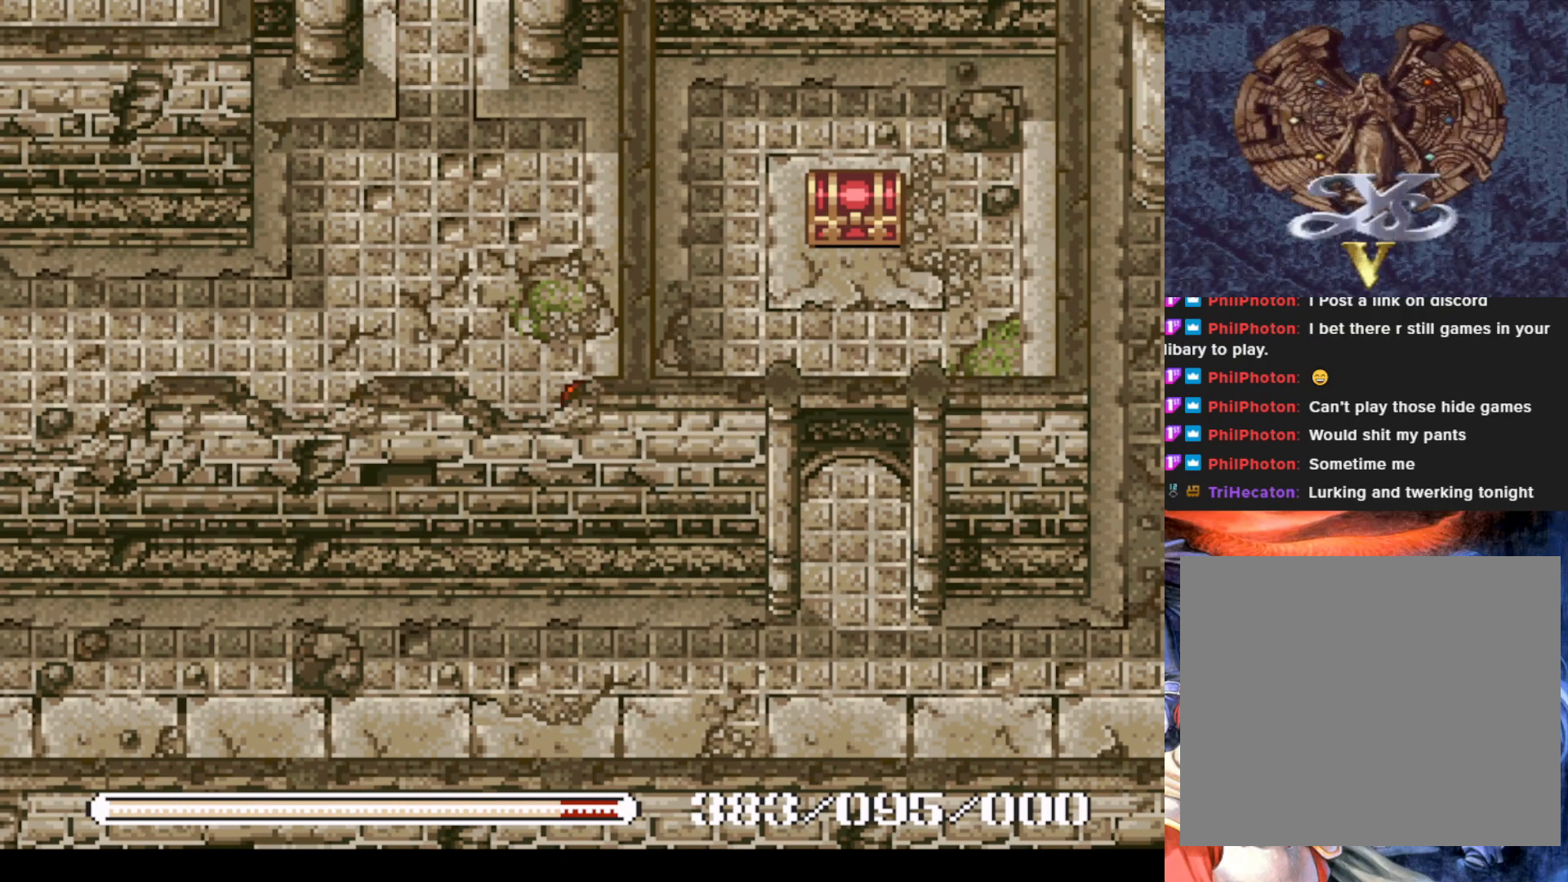
{"buttons": ["DPAD_LEFT"], "left_stick": "center", "events": []}
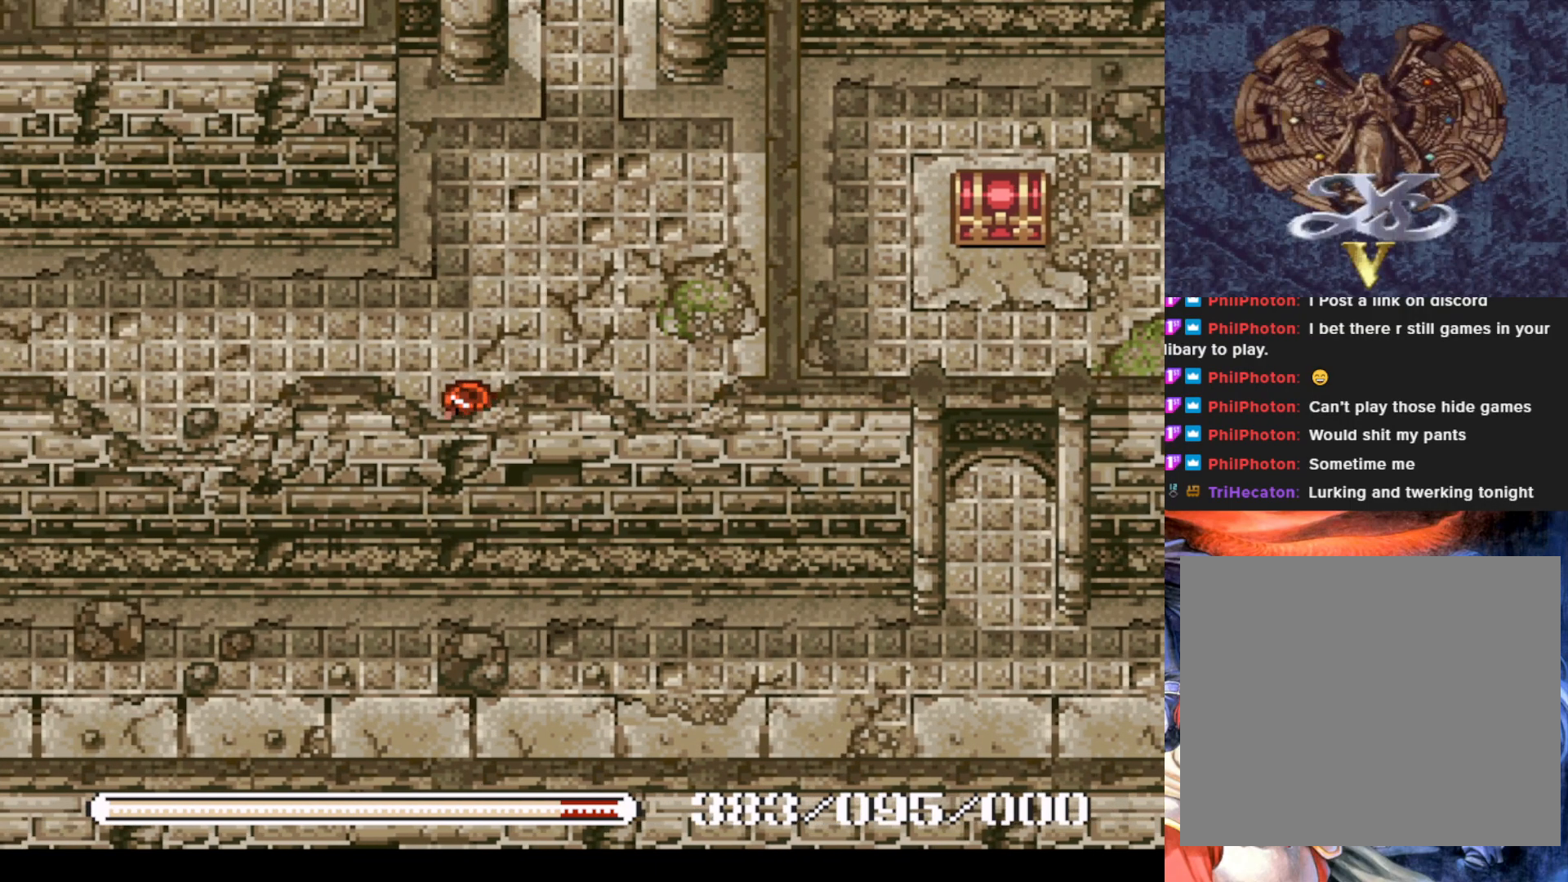
{"buttons": ["DPAD_UP"], "left_stick": "center", "events": [[334, "DPAD_LEFT", "up"], [400, "DPAD_UP", "down"]]}
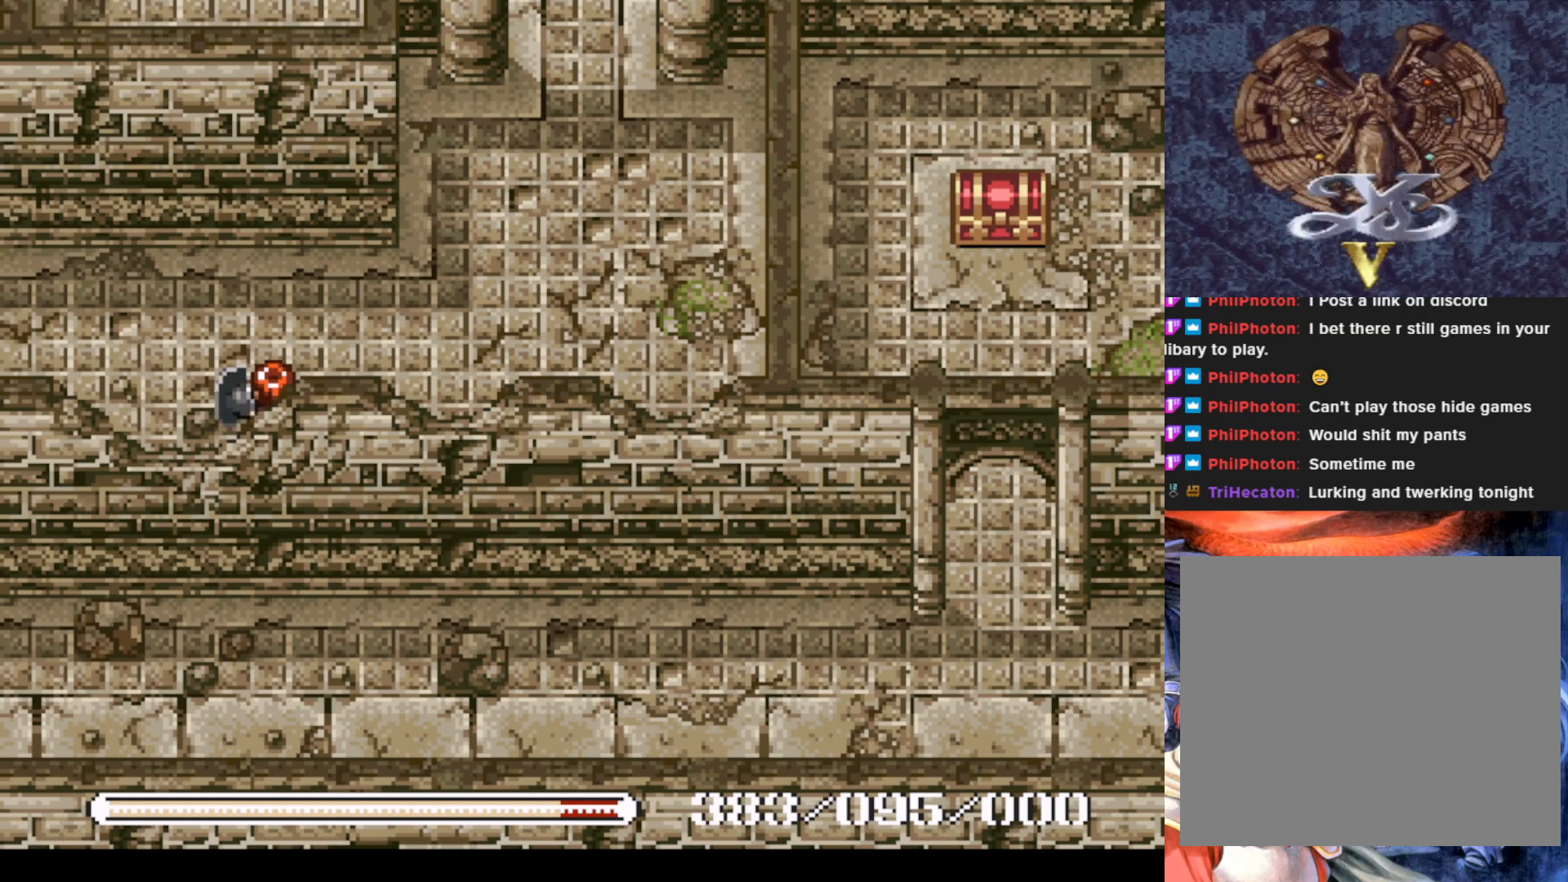
{"buttons": ["DPAD_UP"], "left_stick": "center", "events": []}
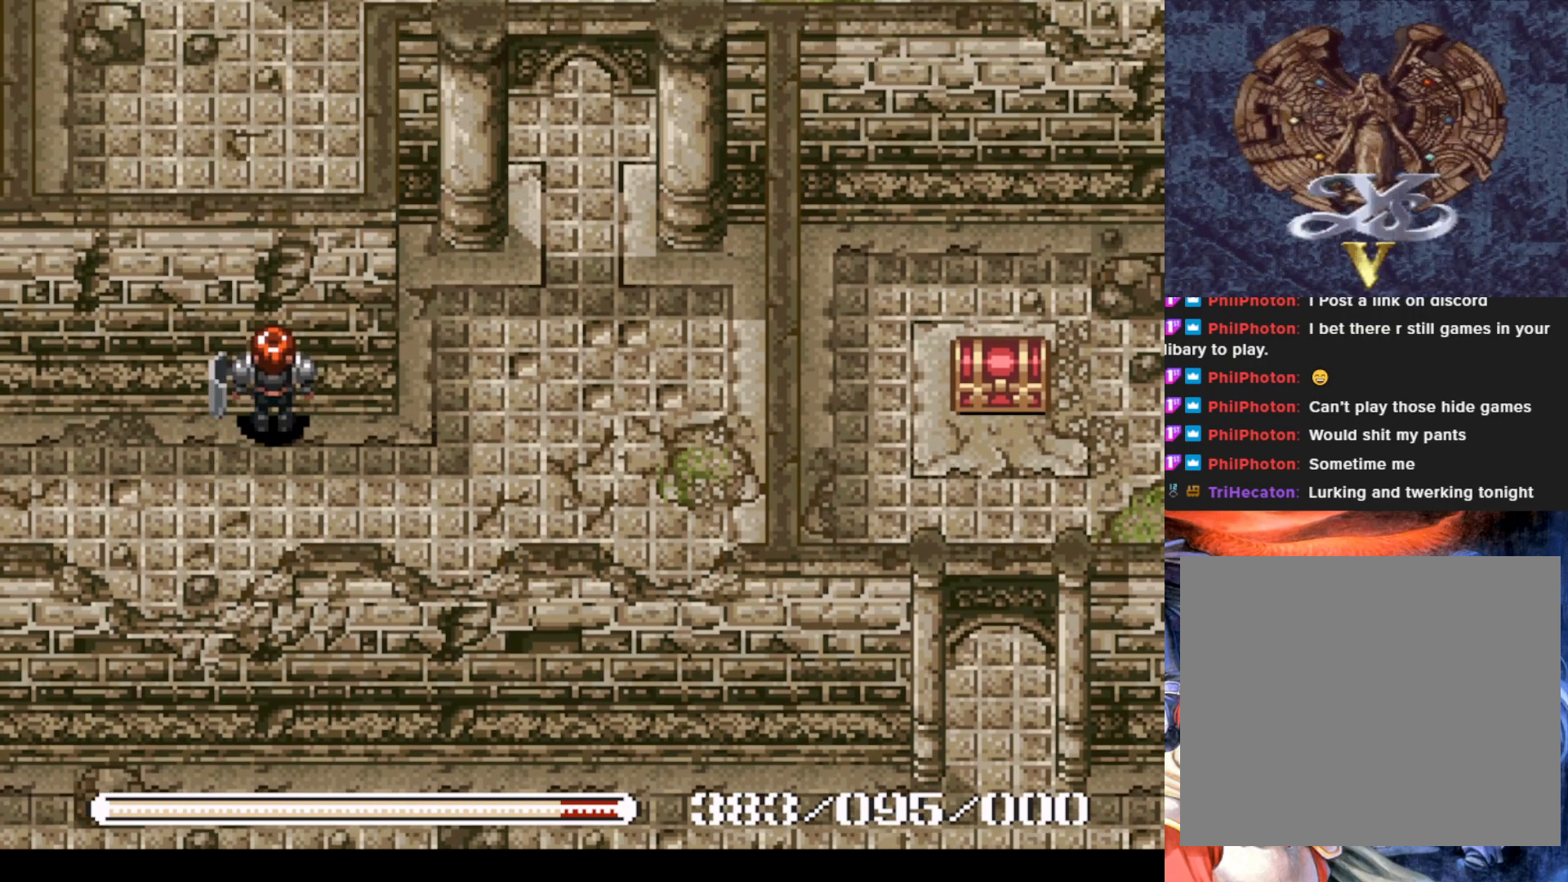
{"buttons": ["DPAD_LEFT"], "left_stick": "center", "events": [[67, "DPAD_LEFT", "down"], [67, "DPAD_UP", "up"]]}
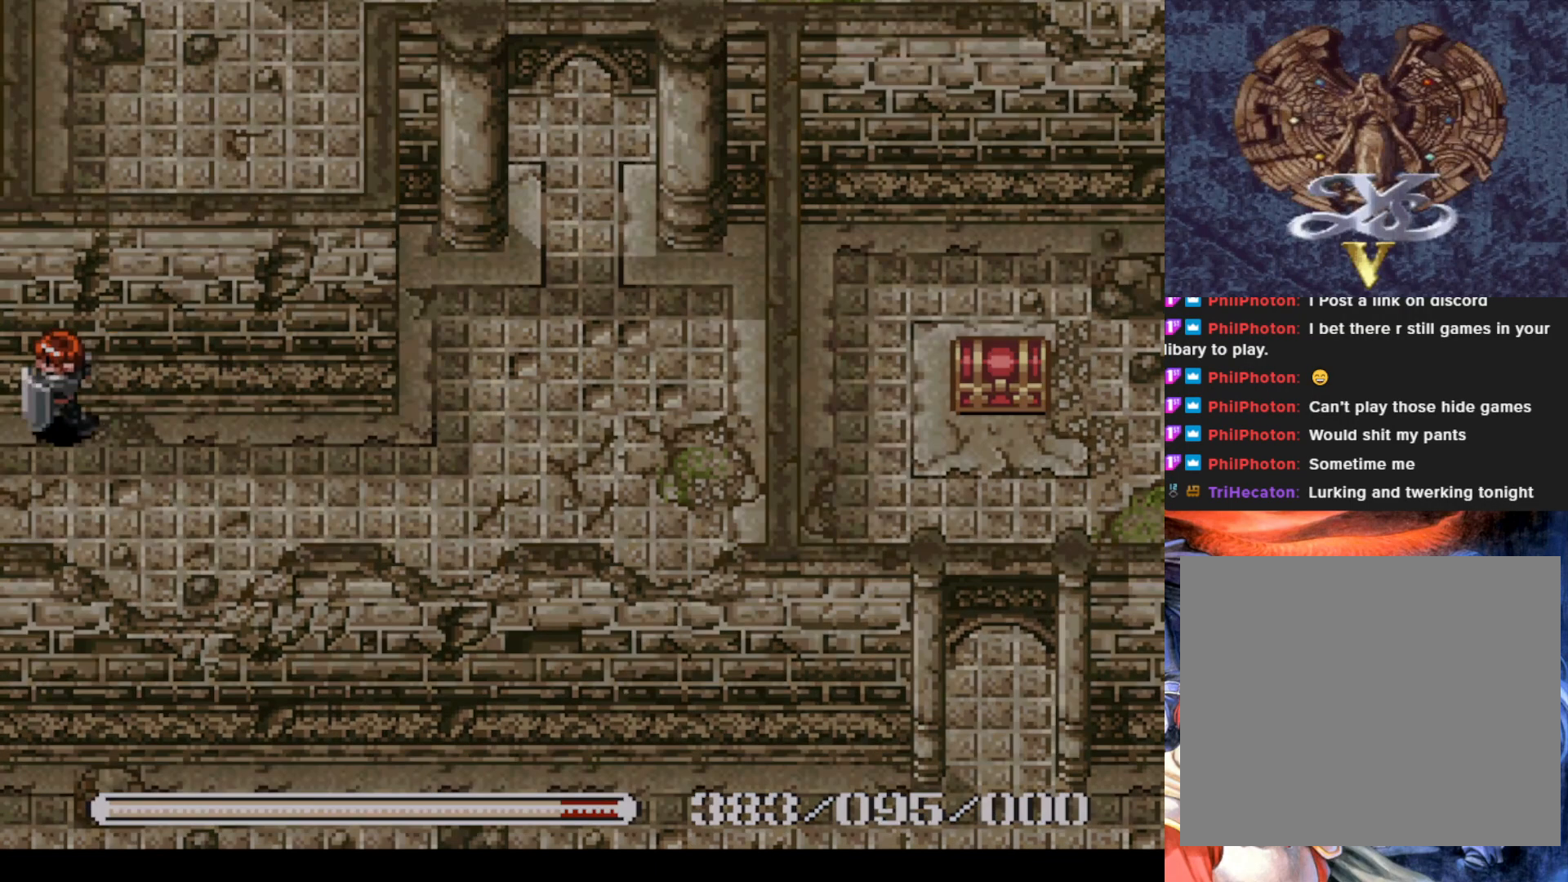
{"buttons": [], "left_stick": "center", "events": [[250, "DPAD_LEFT", "up"]]}
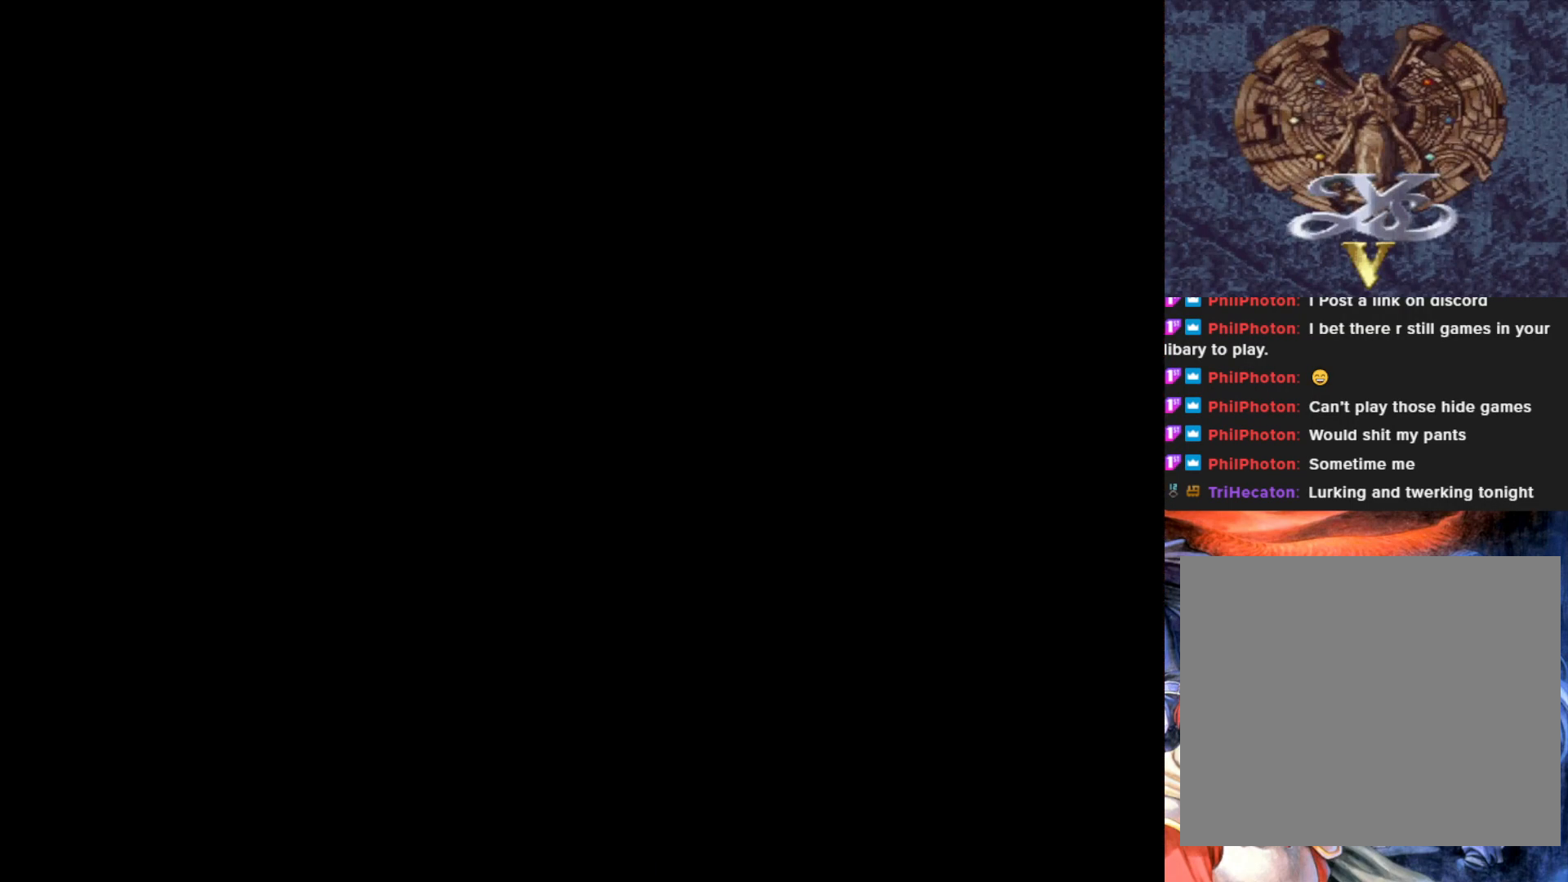
{"buttons": [], "left_stick": "center", "events": []}